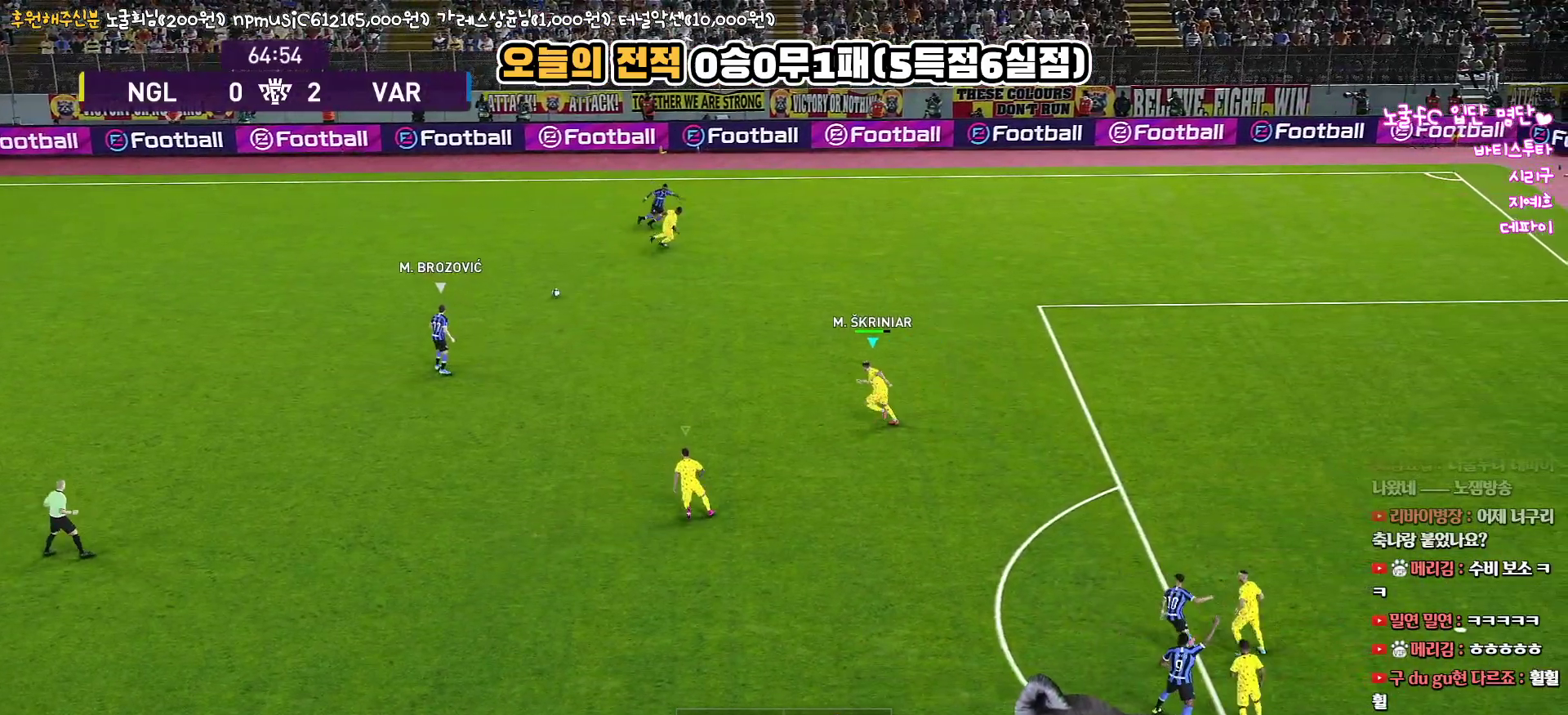
Gameplay with a controller (PlayStation layout); each line is a JSON object with the inputs held at the frame after it. "events" lists button and stick changes between this image and that frame as [ms after this image, input, new state], when the widget could be followed in between.
{"buttons": ["SQUARE", "R1", "R2", "L3"], "left_stick": "up-left", "right_stick": "center", "events": [[17, "left_stick", "up"], [433, "left_stick", "up-left"]]}
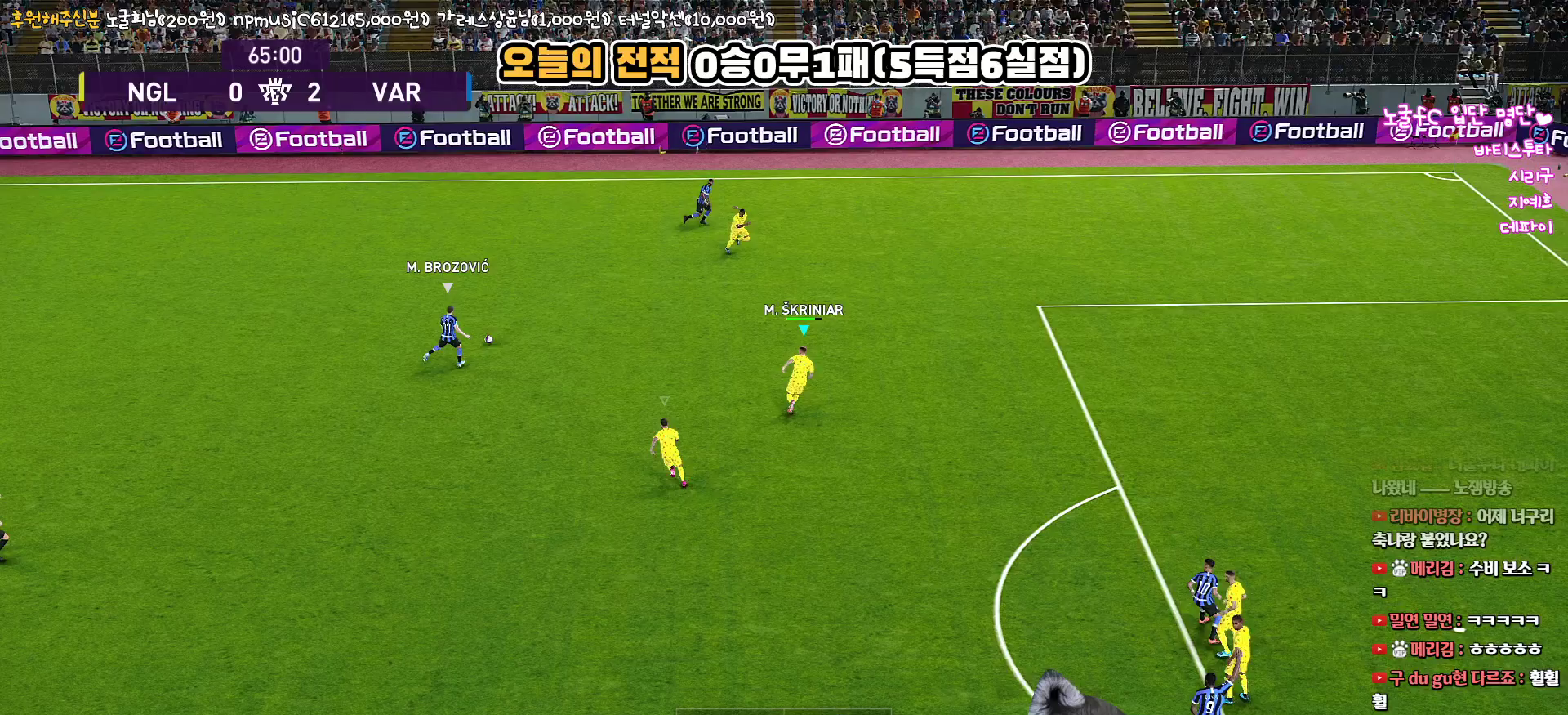
{"buttons": ["SQUARE", "R1", "R2", "L3"], "left_stick": "down-left", "right_stick": "center", "events": [[17, "left_stick", "left"], [367, "left_stick", "down-left"]]}
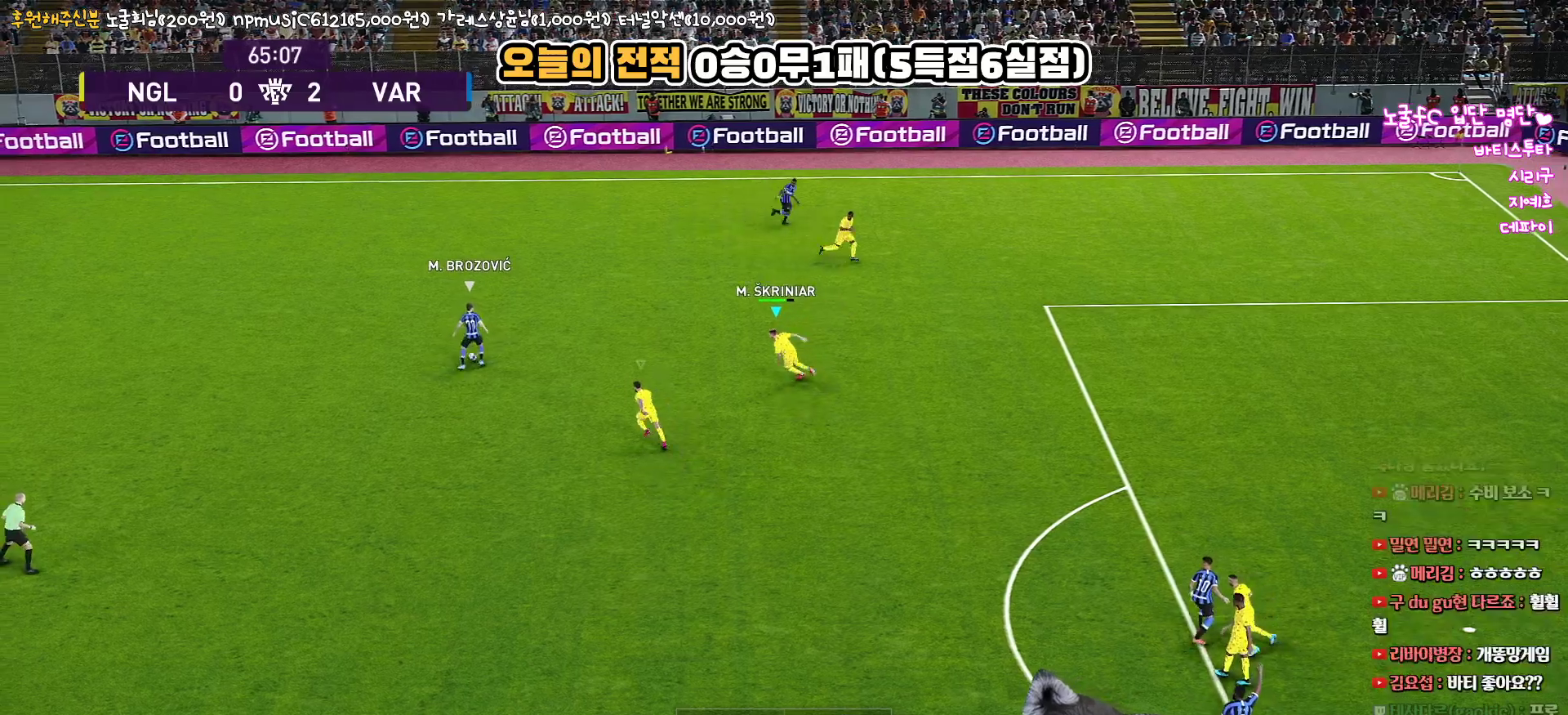
{"buttons": ["SQUARE", "R1", "R2", "L3"], "left_stick": "down-left", "right_stick": "center", "events": []}
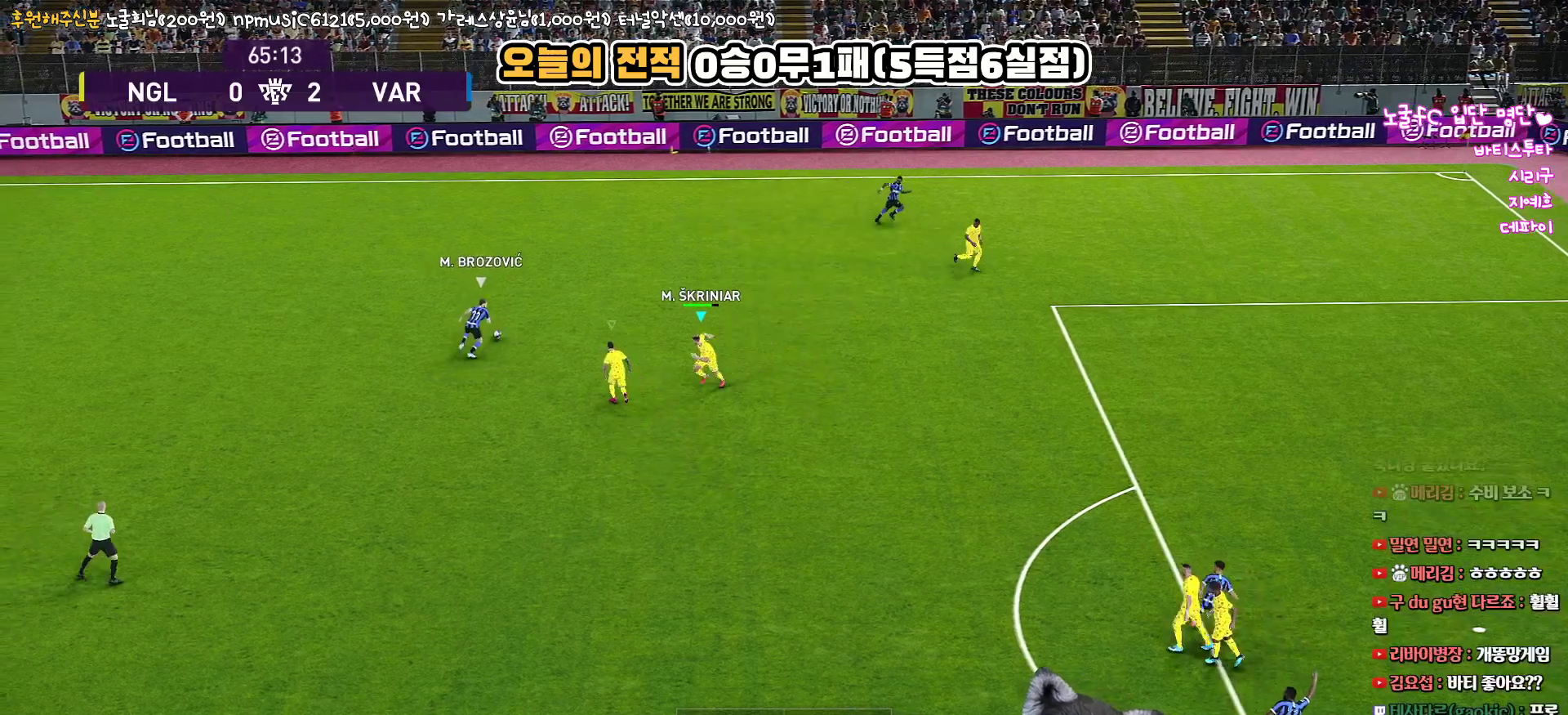
{"buttons": ["SQUARE", "R1", "R2", "L3"], "left_stick": "right", "right_stick": "center", "events": [[67, "left_stick", "down-right"], [117, "left_stick", "right"]]}
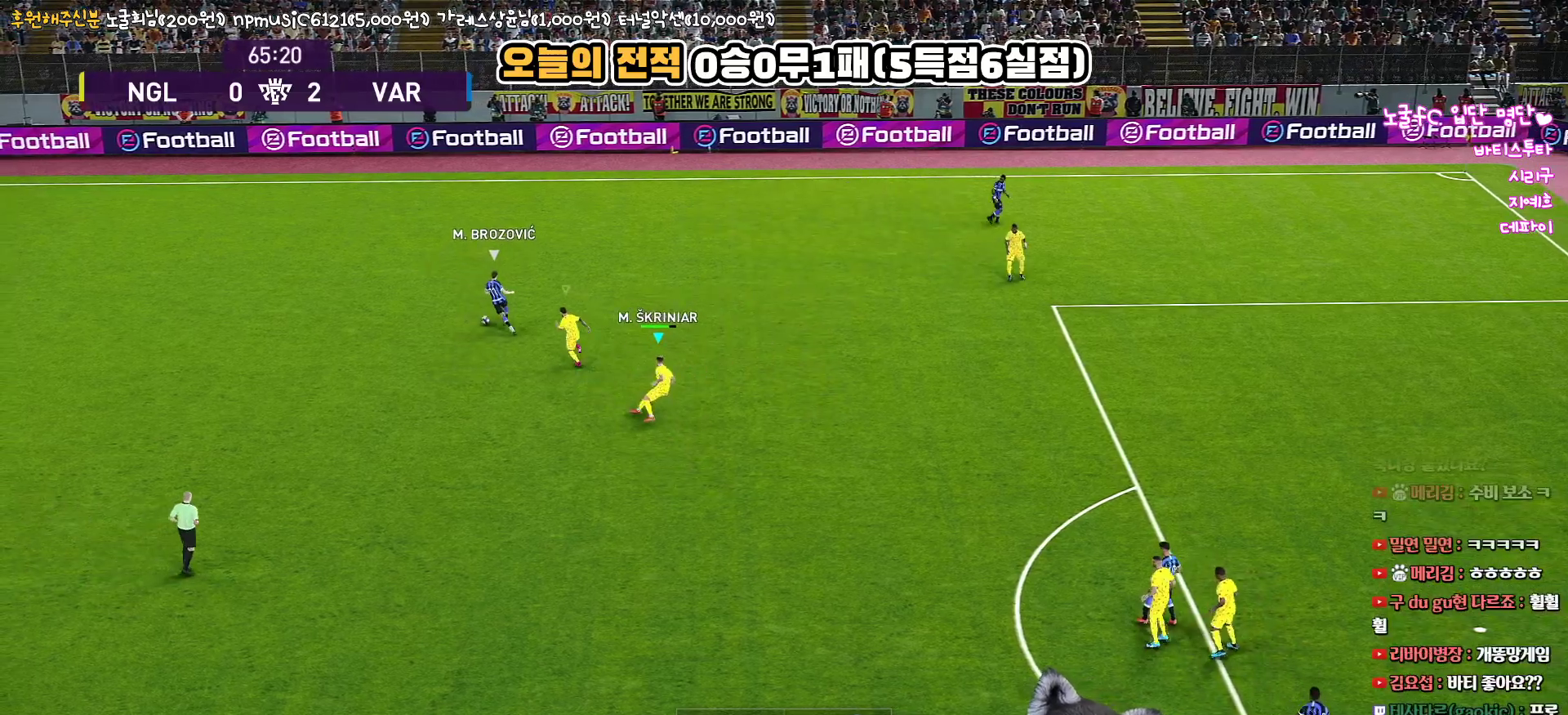
{"buttons": ["SQUARE", "R1", "R2", "L3"], "left_stick": "up-left", "right_stick": "center", "events": [[100, "left_stick", "up-right"], [217, "left_stick", "up"], [317, "left_stick", "up-left"]]}
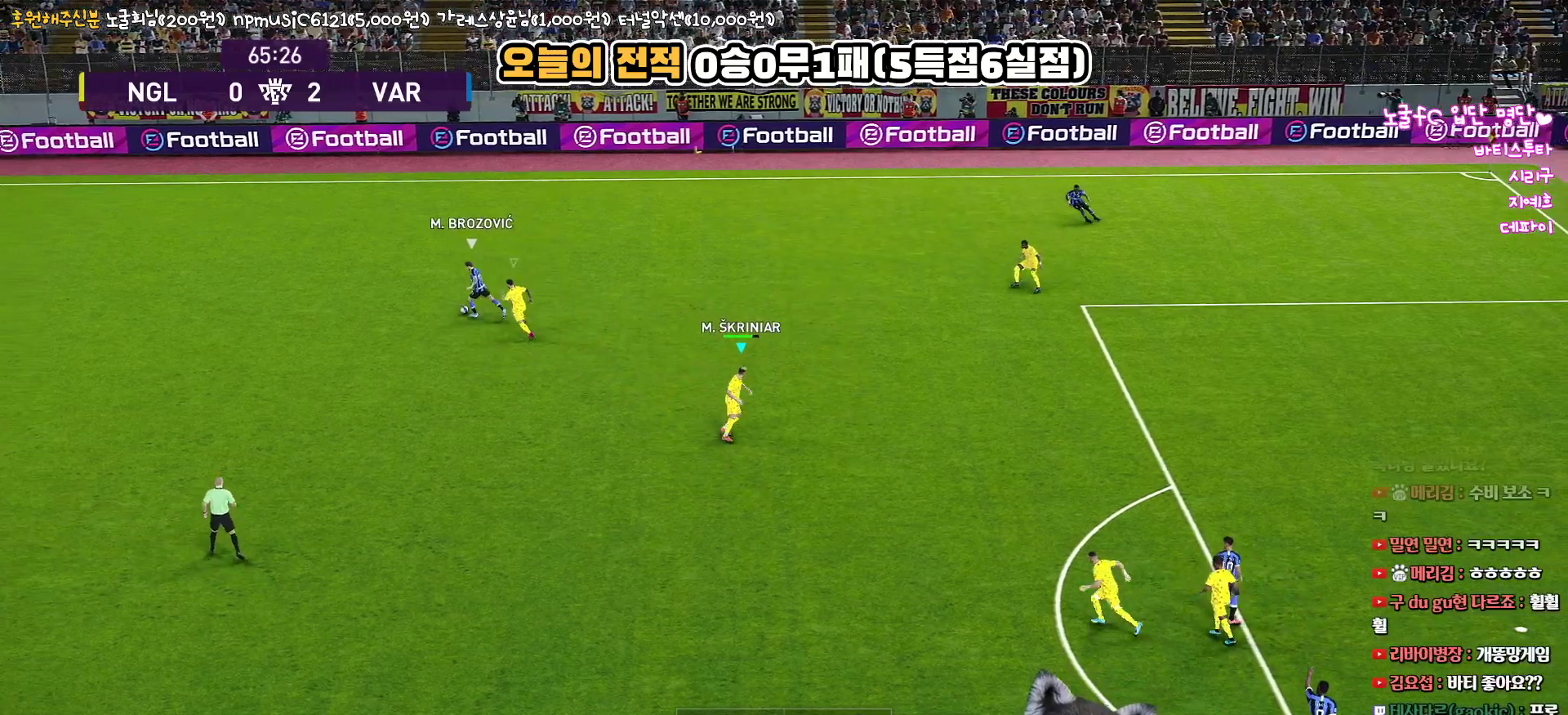
{"buttons": ["CROSS", "SQUARE", "L1", "R1", "R2", "L3"], "left_stick": "left", "right_stick": "center", "events": [[150, "left_stick", "left"], [350, "CROSS", "down"], [400, "L1", "down"]]}
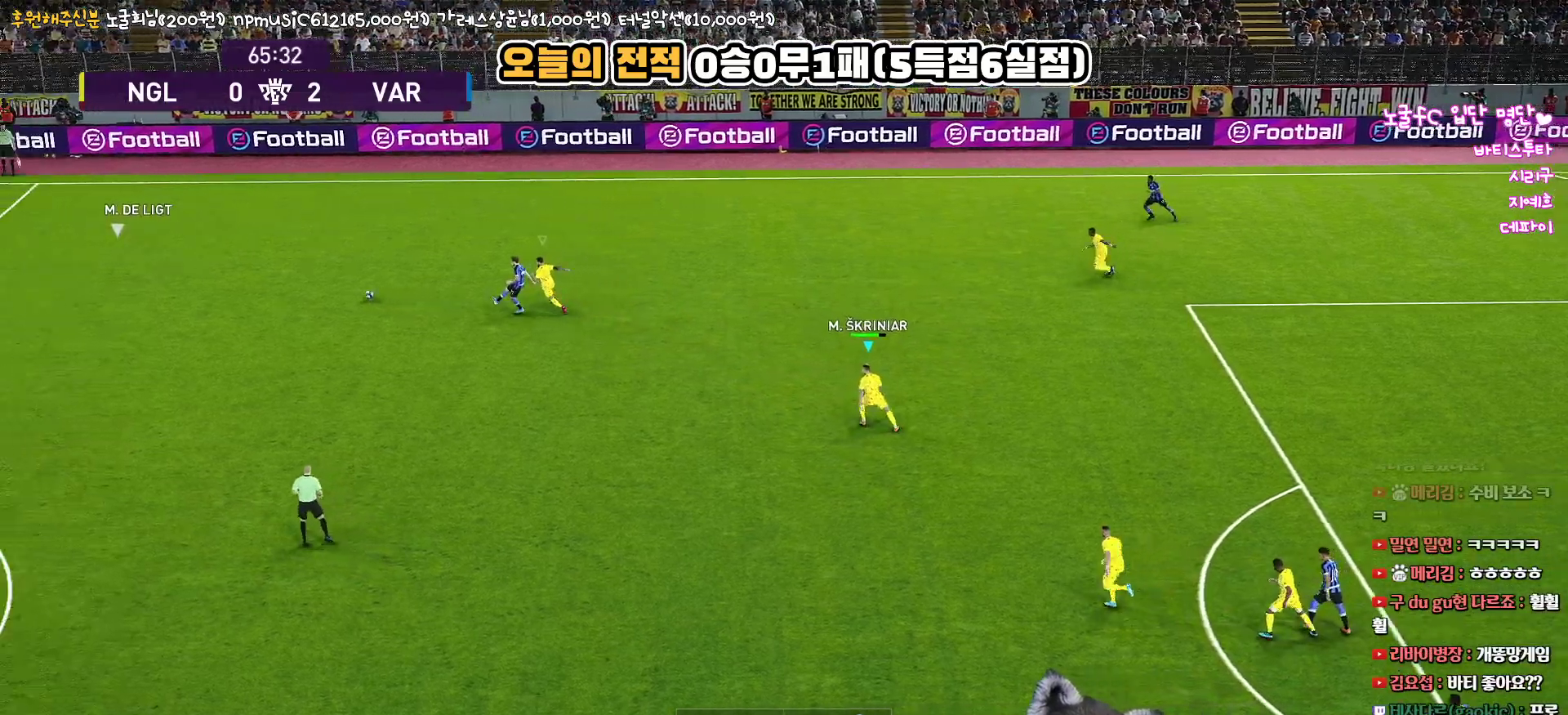
{"buttons": ["CROSS", "SQUARE", "R1"], "left_stick": "center", "right_stick": "center", "events": [[100, "L1", "up"], [117, "L3", "up"], [117, "R2", "up"], [350, "left_stick", "center"]]}
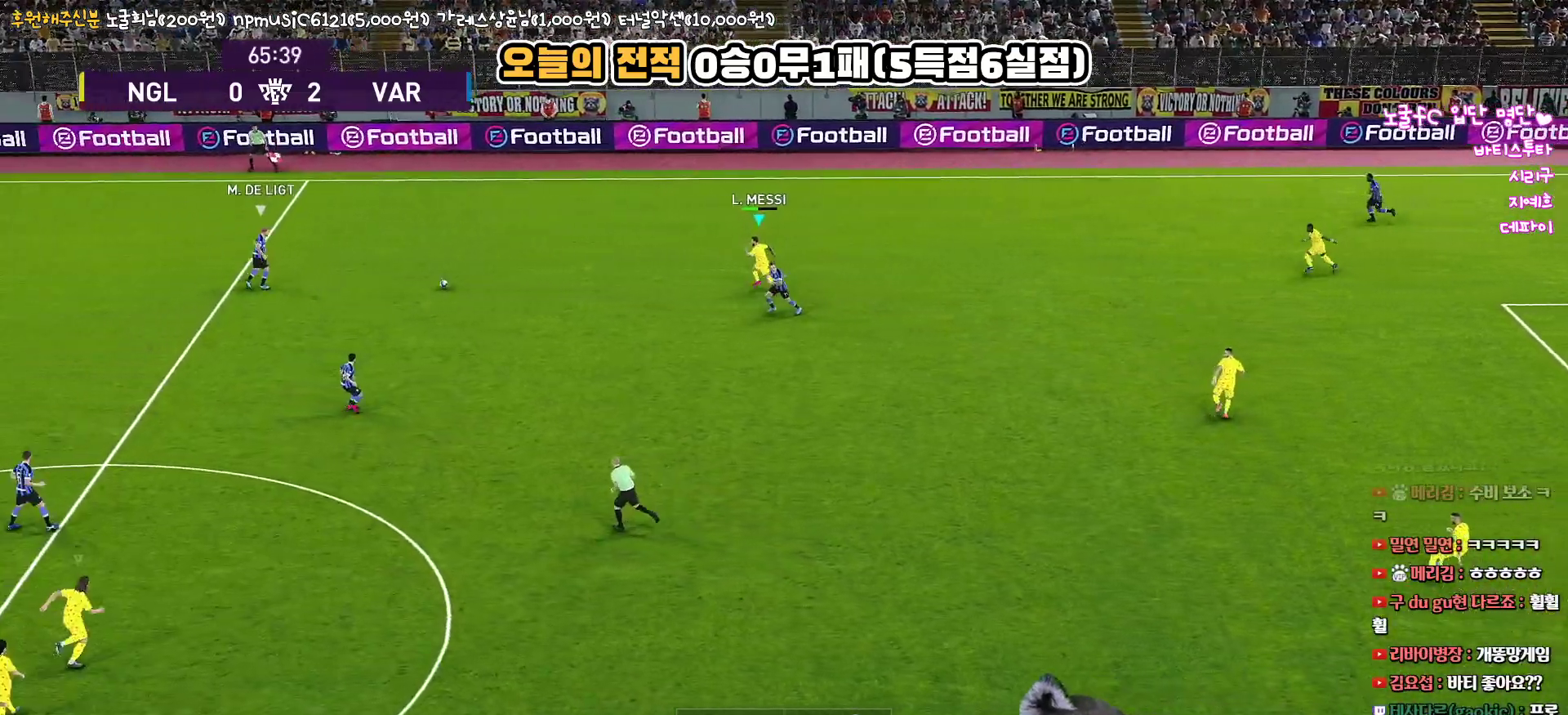
{"buttons": ["CROSS", "SQUARE", "R1"], "left_stick": "center", "right_stick": "center", "events": [[350, "DPAD_UP", "down"], [433, "DPAD_UP", "up"]]}
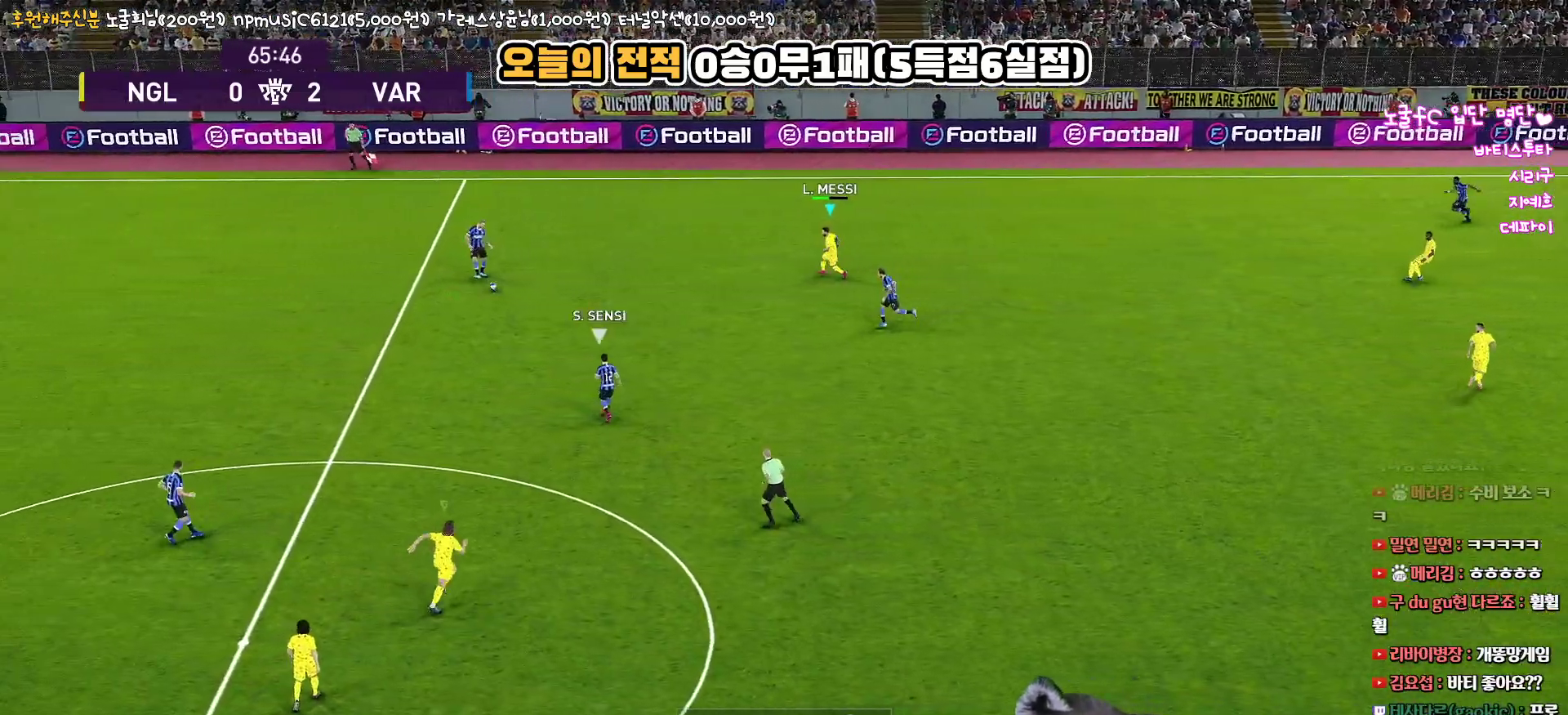
{"buttons": ["CROSS", "SQUARE", "R1"], "left_stick": "center", "right_stick": "center", "events": [[33, "DPAD_UP", "down"], [133, "DPAD_UP", "up"], [217, "DPAD_UP", "down"], [300, "DPAD_UP", "up"]]}
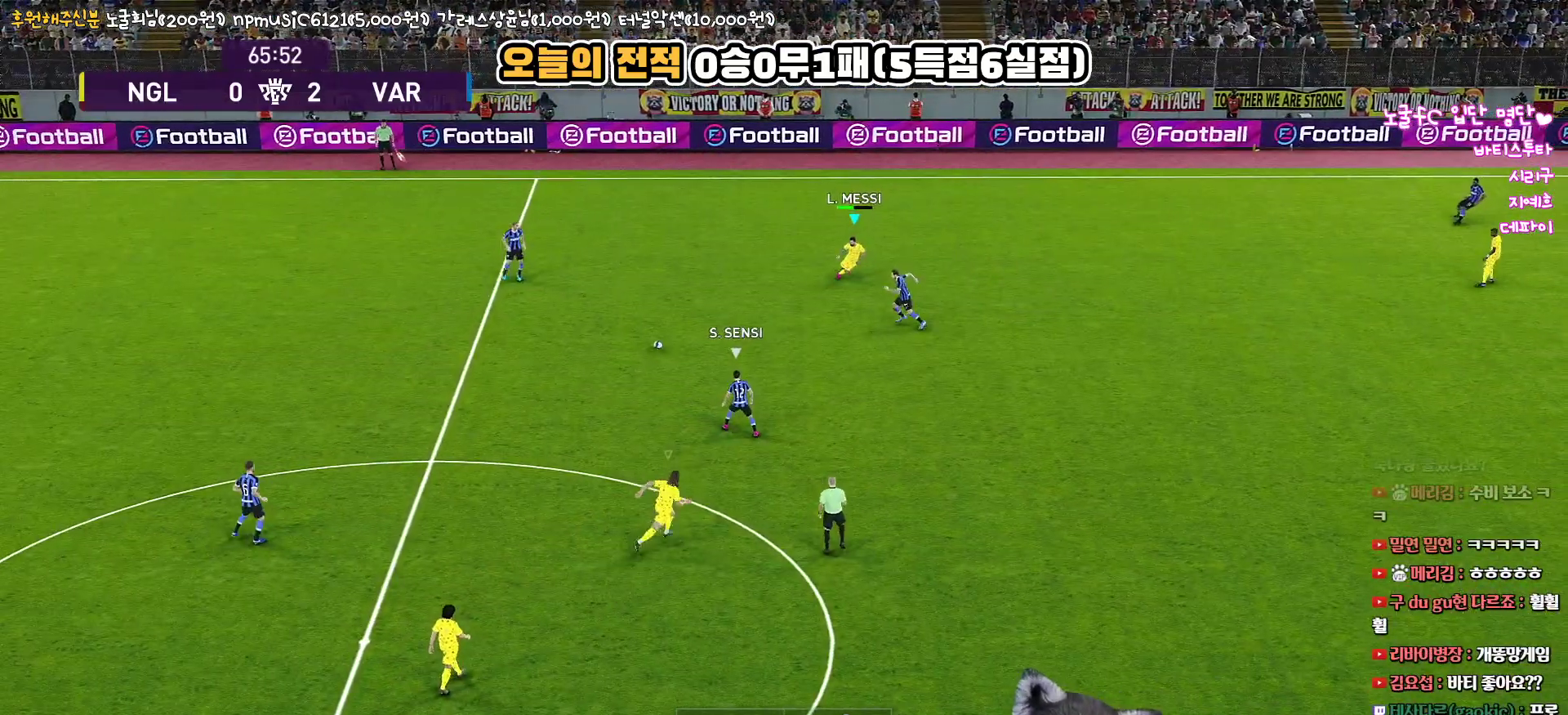
{"buttons": ["CROSS", "SQUARE", "R1"], "left_stick": "center", "right_stick": "center", "events": [[150, "L1", "down"], [150, "left_stick", "up"], [300, "L1", "up"], [433, "left_stick", "center"]]}
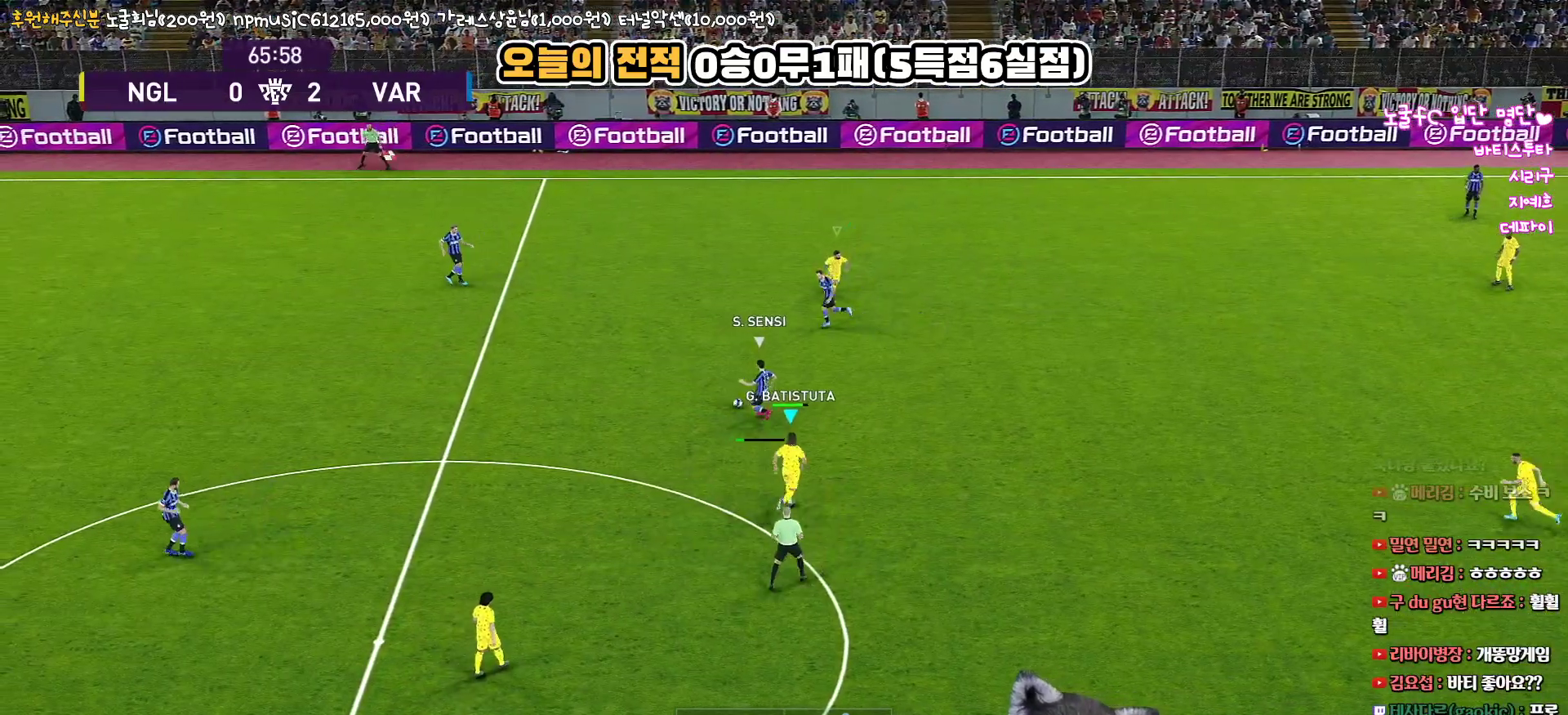
{"buttons": ["CROSS", "SQUARE", "R1"], "left_stick": "up-left", "right_stick": "center", "events": [[350, "left_stick", "up-left"]]}
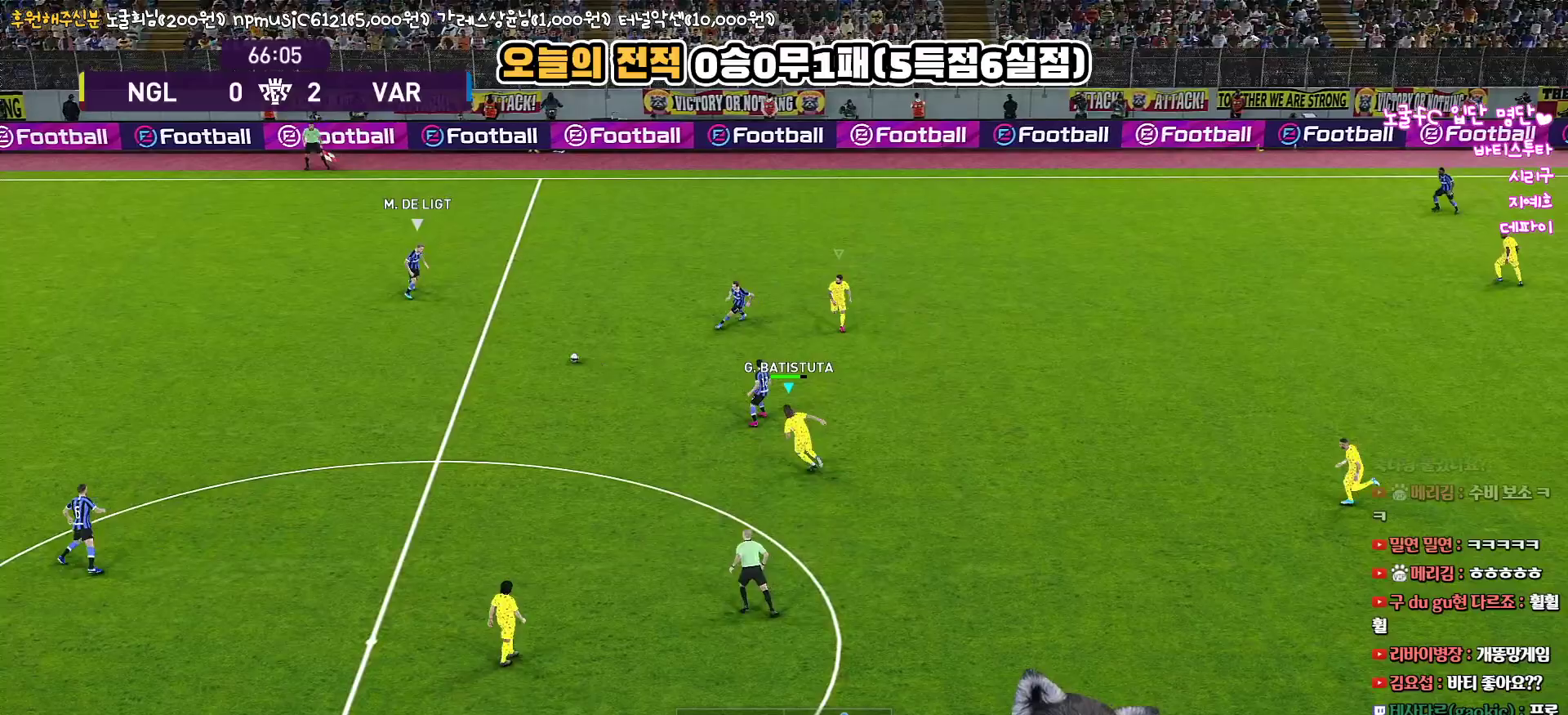
{"buttons": ["SQUARE", "R1", "R2"], "left_stick": "up-left", "right_stick": "center", "events": [[67, "left_stick", "left"], [233, "L1", "down"], [250, "left_stick", "up-left"], [317, "CROSS", "up"], [333, "R2", "down"], [400, "L1", "up"]]}
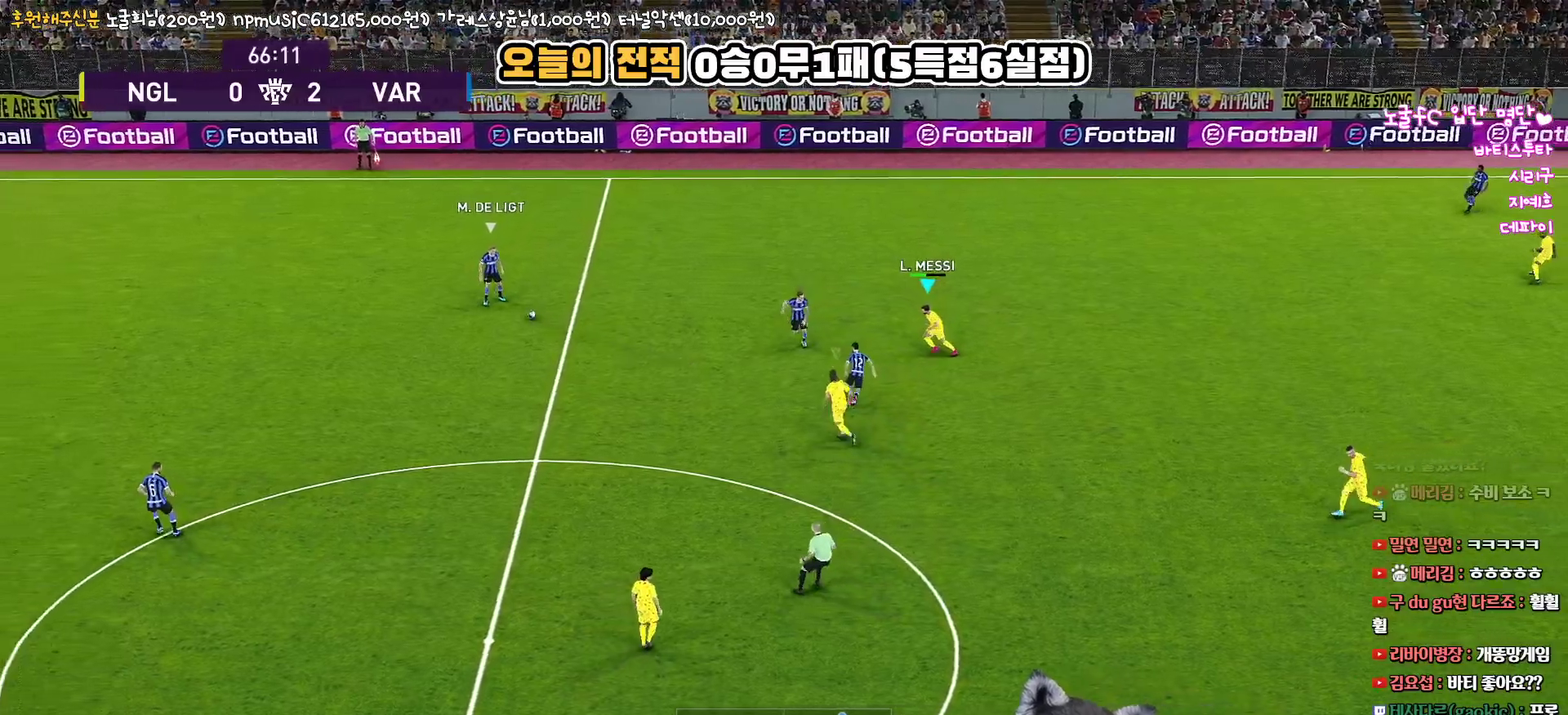
{"buttons": ["SQUARE", "R1", "R2", "L3"], "left_stick": "up-left", "right_stick": "center", "events": [[200, "L3", "down"]]}
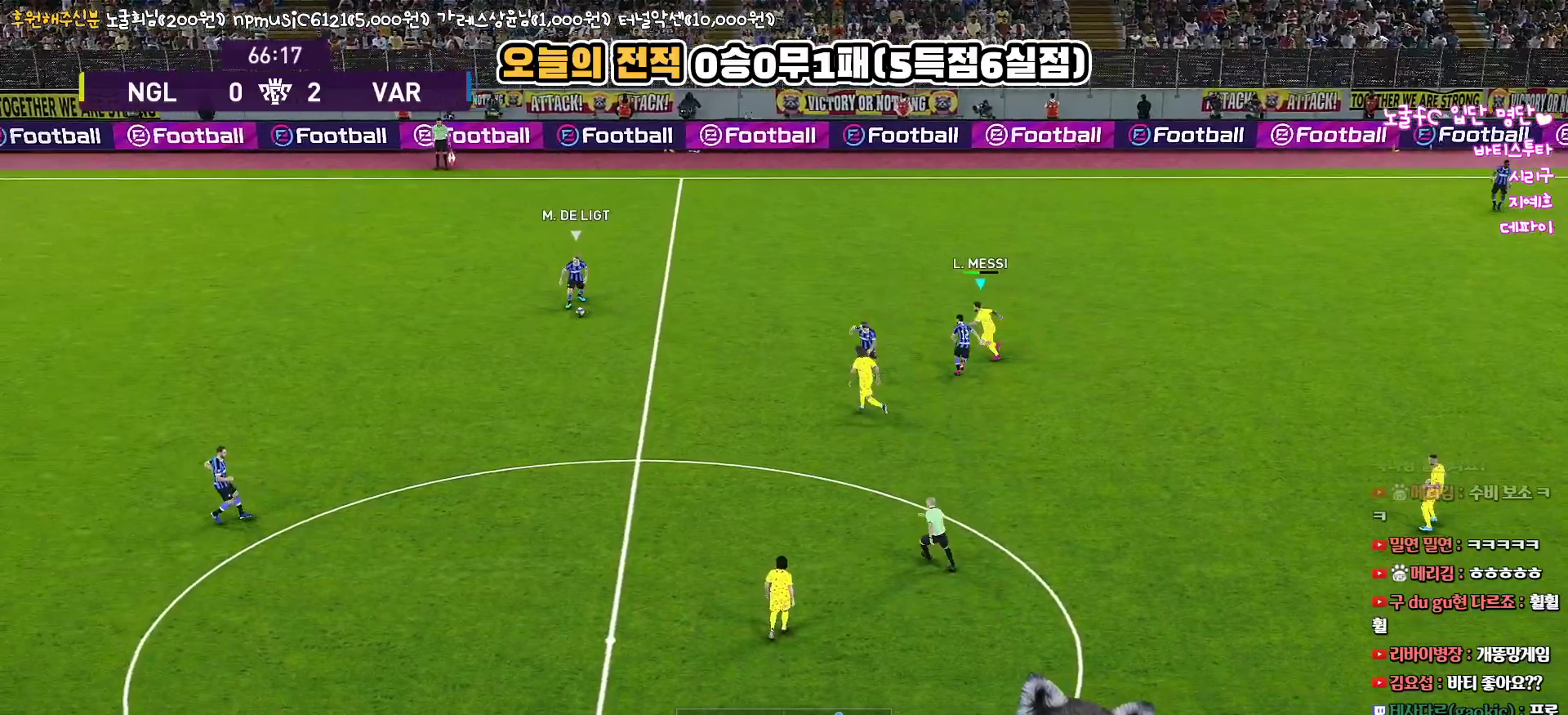
{"buttons": ["SQUARE", "R1", "R2", "L3"], "left_stick": "up-left", "right_stick": "center", "events": []}
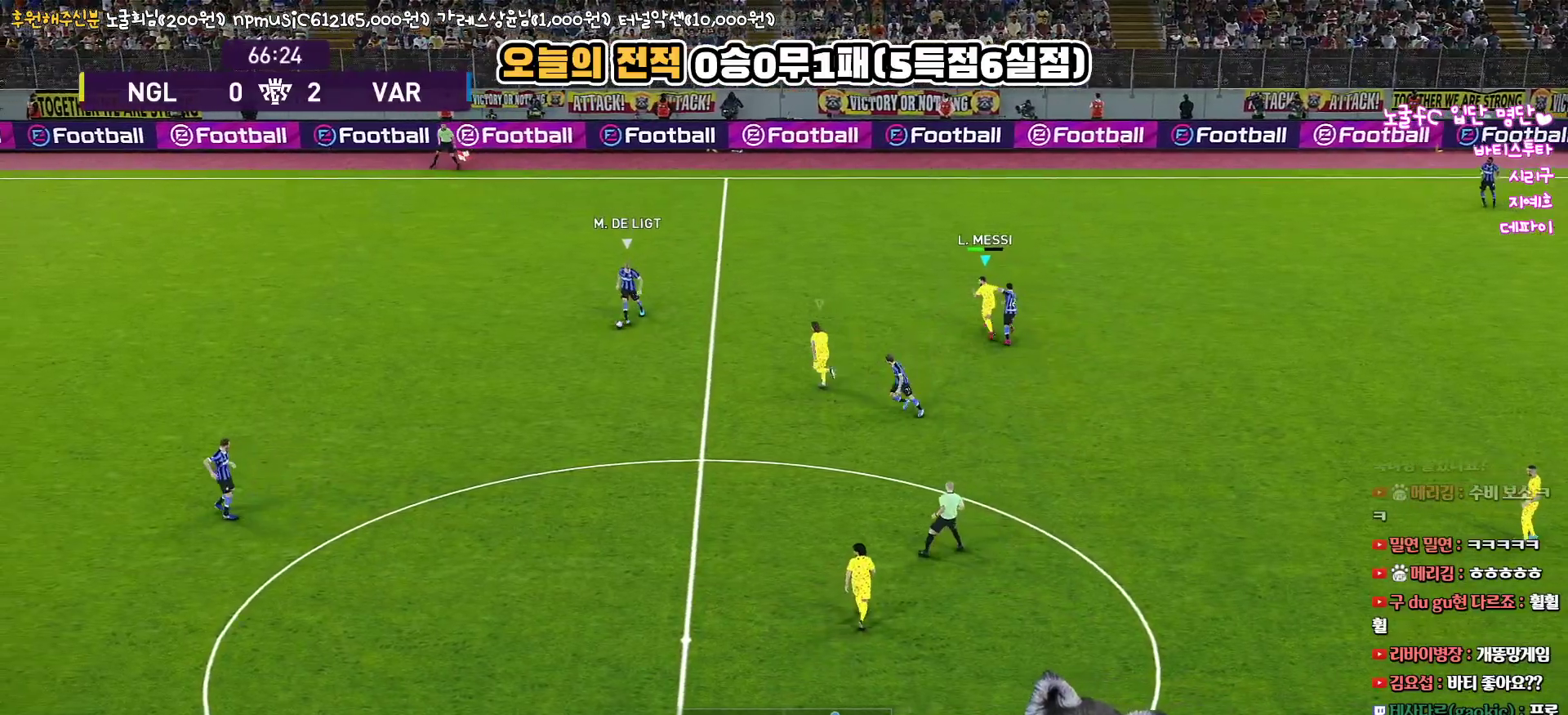
{"buttons": ["CROSS", "SQUARE", "R1"], "left_stick": "center", "right_stick": "center", "events": [[83, "L3", "up"], [167, "CROSS", "down"], [167, "L1", "down"], [200, "left_stick", "left"], [217, "R2", "up"], [333, "L1", "up"], [500, "left_stick", "center"]]}
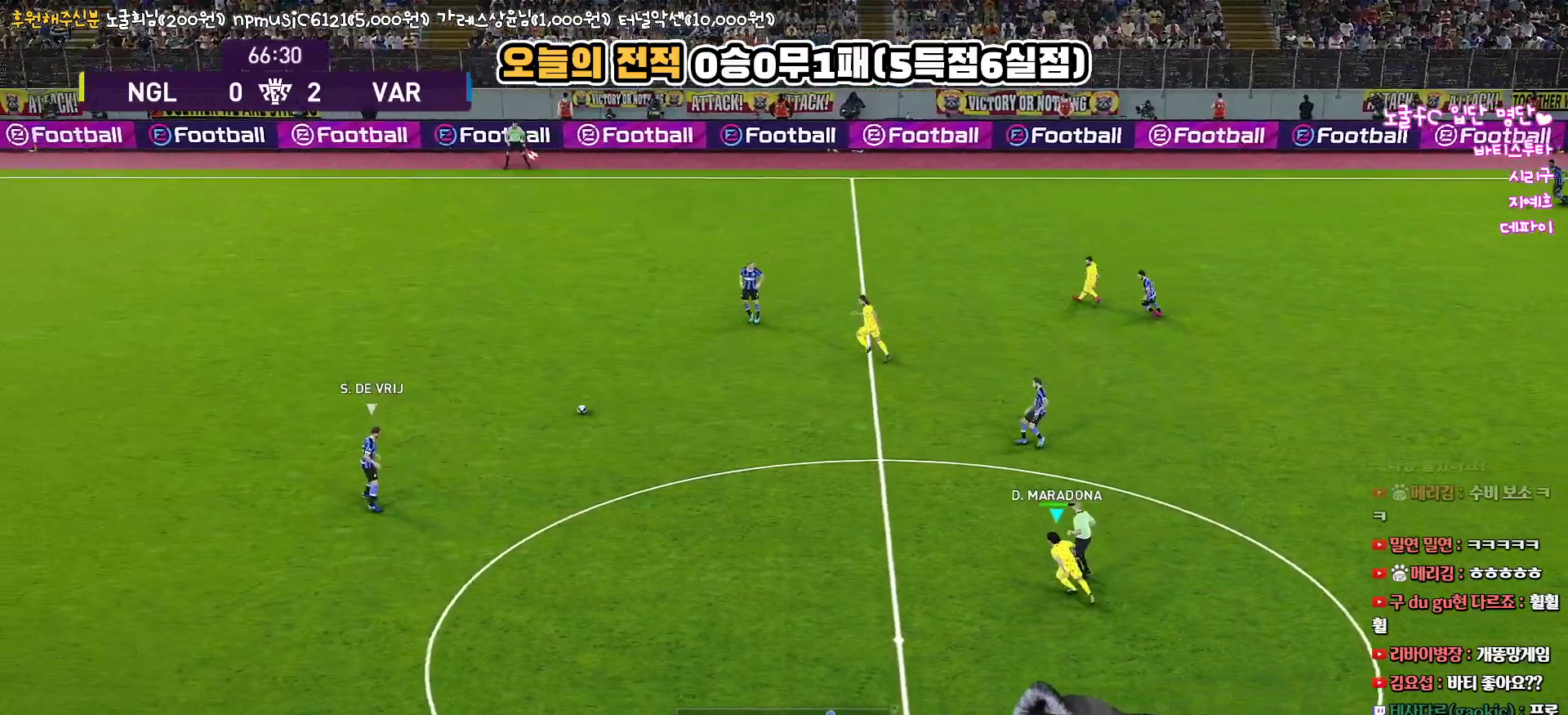
{"buttons": ["CROSS", "SQUARE", "R1"], "left_stick": "center", "right_stick": "center", "events": []}
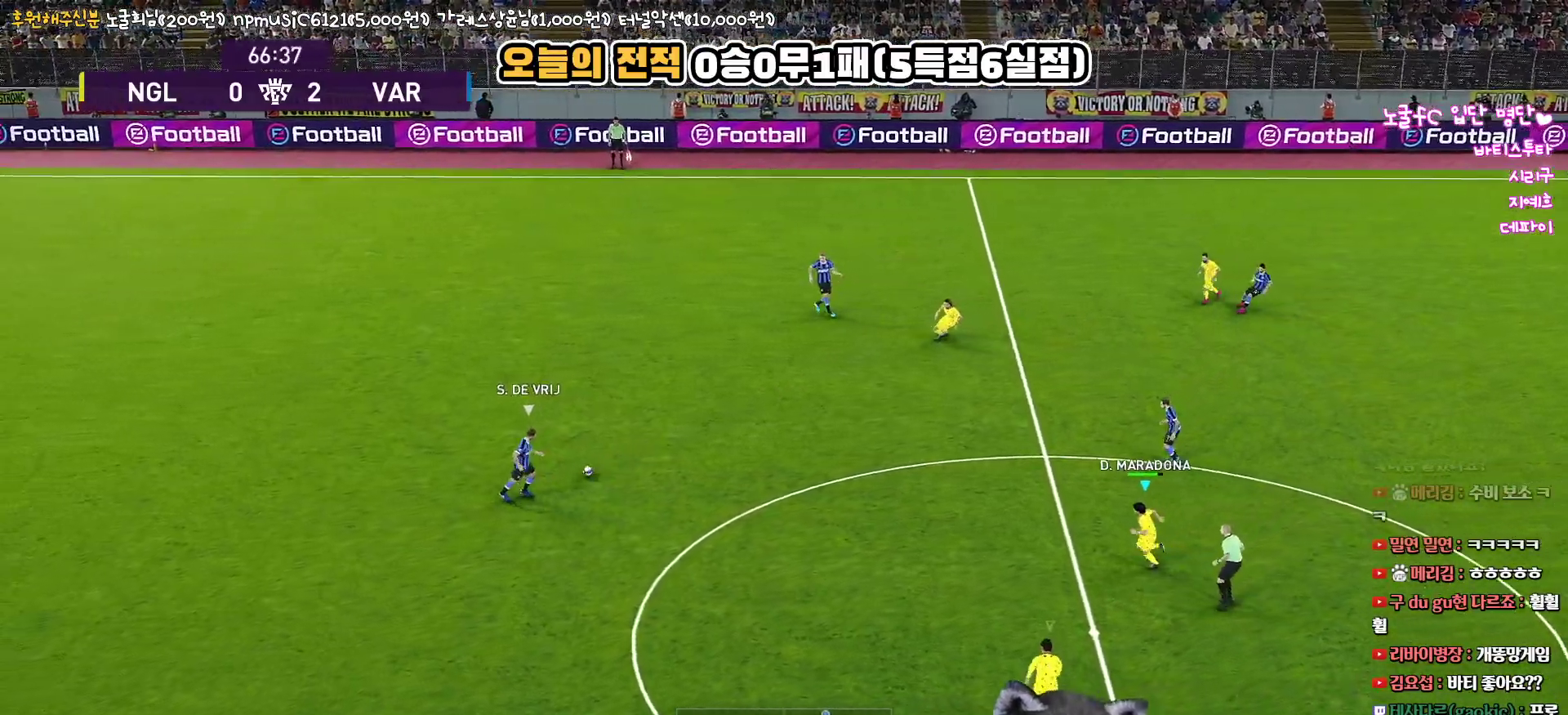
{"buttons": ["SQUARE", "L1", "R1", "R2"], "left_stick": "down-left", "right_stick": "center", "events": [[417, "L1", "down"], [417, "left_stick", "down-left"], [467, "CROSS", "up"], [467, "R2", "down"]]}
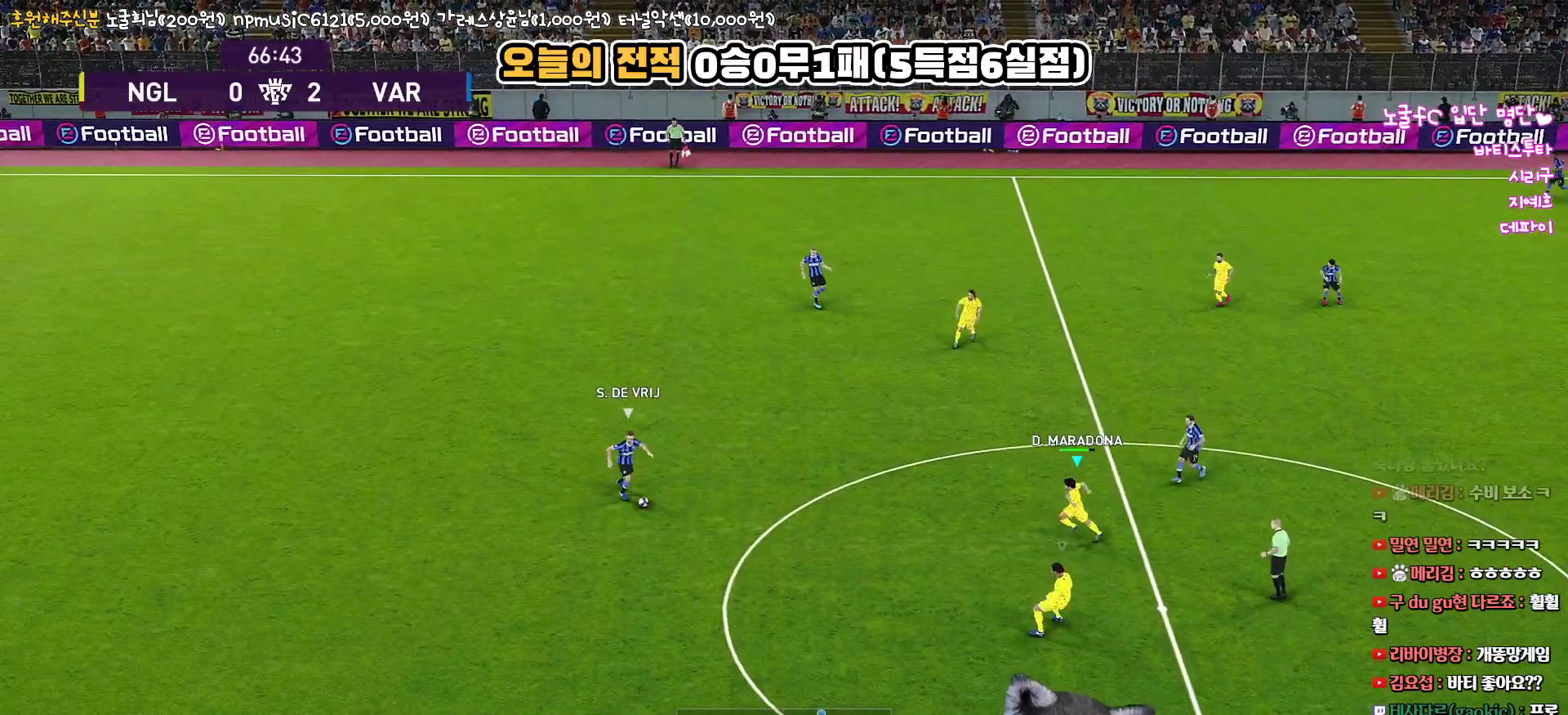
{"buttons": ["SQUARE", "R1", "R2"], "left_stick": "down", "right_stick": "center", "events": [[167, "L1", "up"], [467, "left_stick", "down"]]}
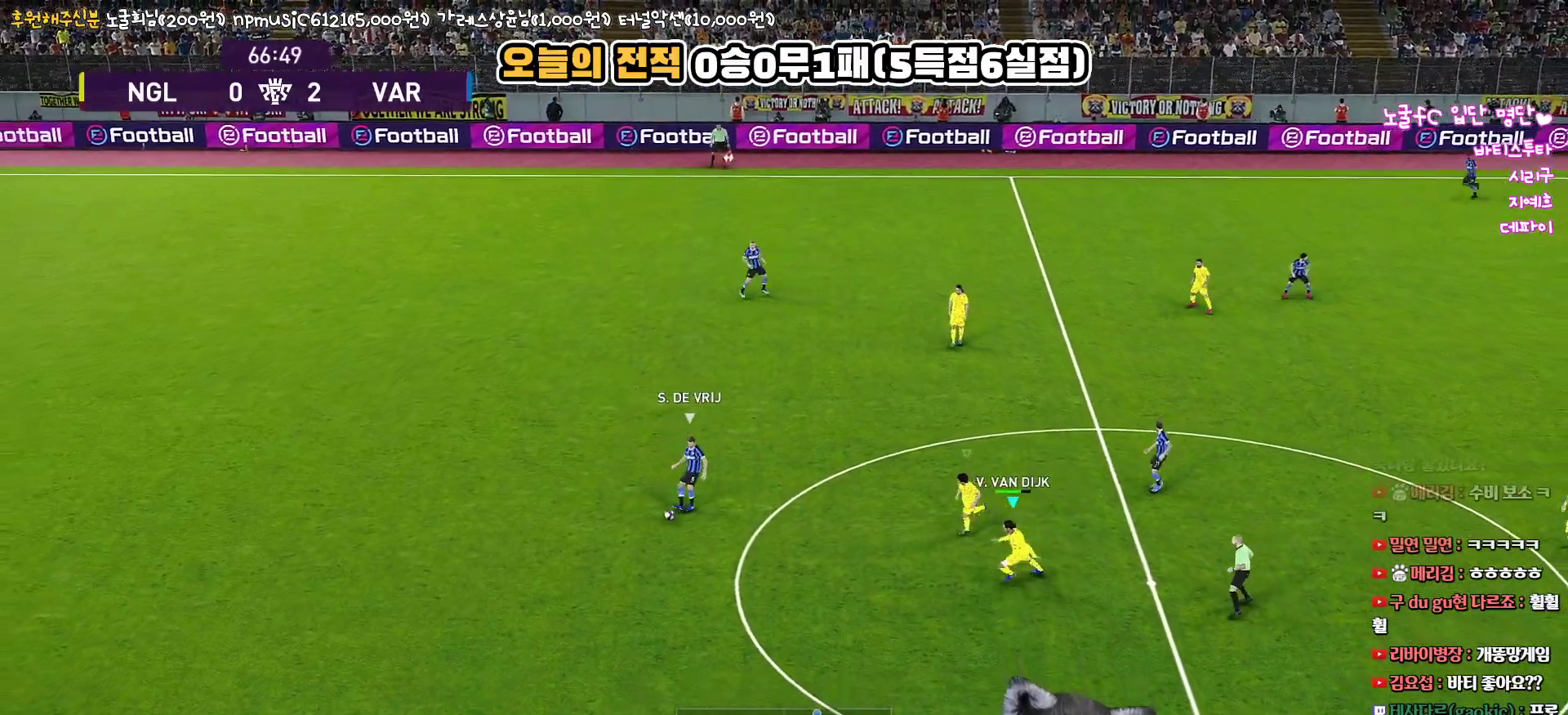
{"buttons": ["R1", "R2", "L3"], "left_stick": "down", "right_stick": "center", "events": [[67, "L3", "down"], [317, "SQUARE", "up"]]}
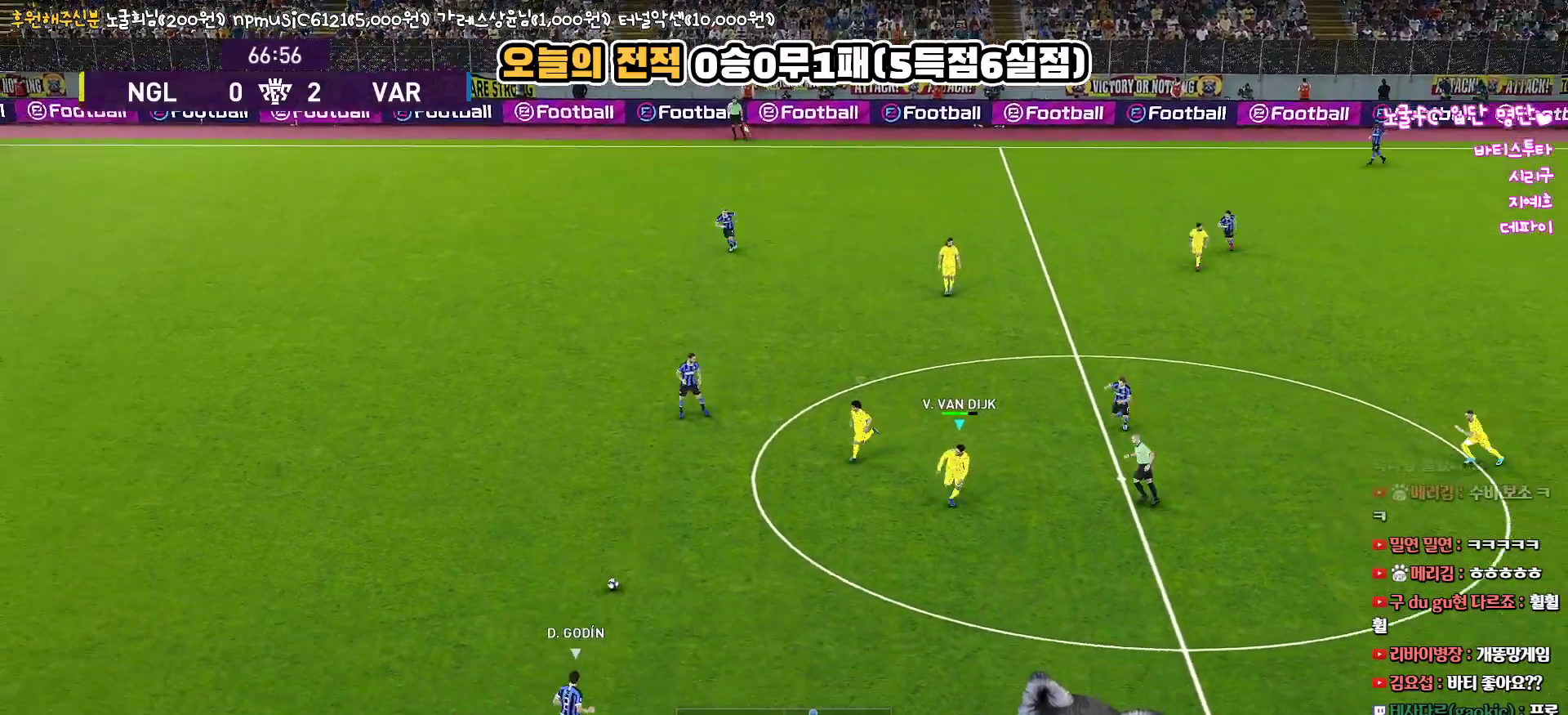
{"buttons": ["SQUARE", "R1", "R2", "L3"], "left_stick": "down-left", "right_stick": "center", "events": [[117, "right_stick", "down"], [217, "right_stick", "center"], [250, "left_stick", "down-left"], [383, "SQUARE", "down"]]}
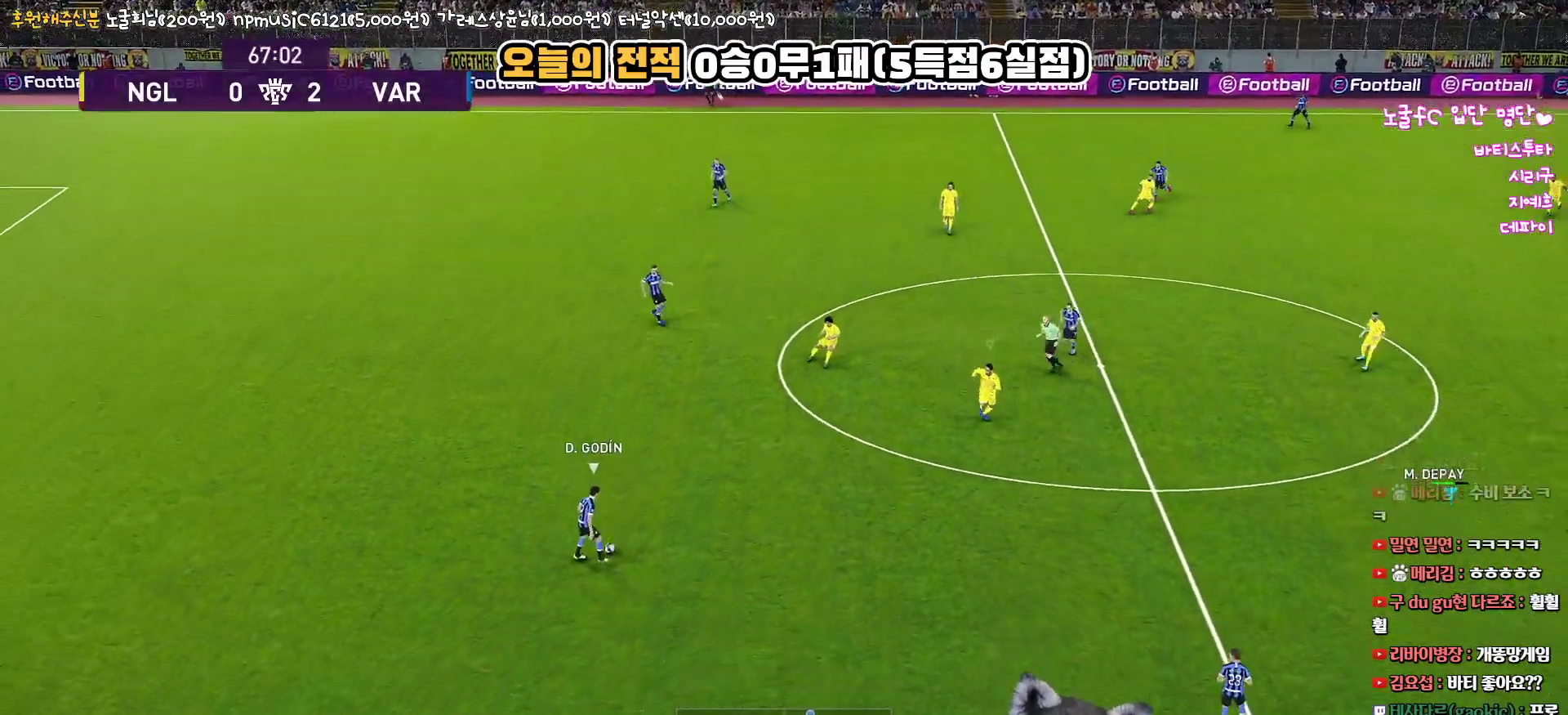
{"buttons": ["SQUARE", "R1", "R2", "L3"], "left_stick": "down-left", "right_stick": "center", "events": []}
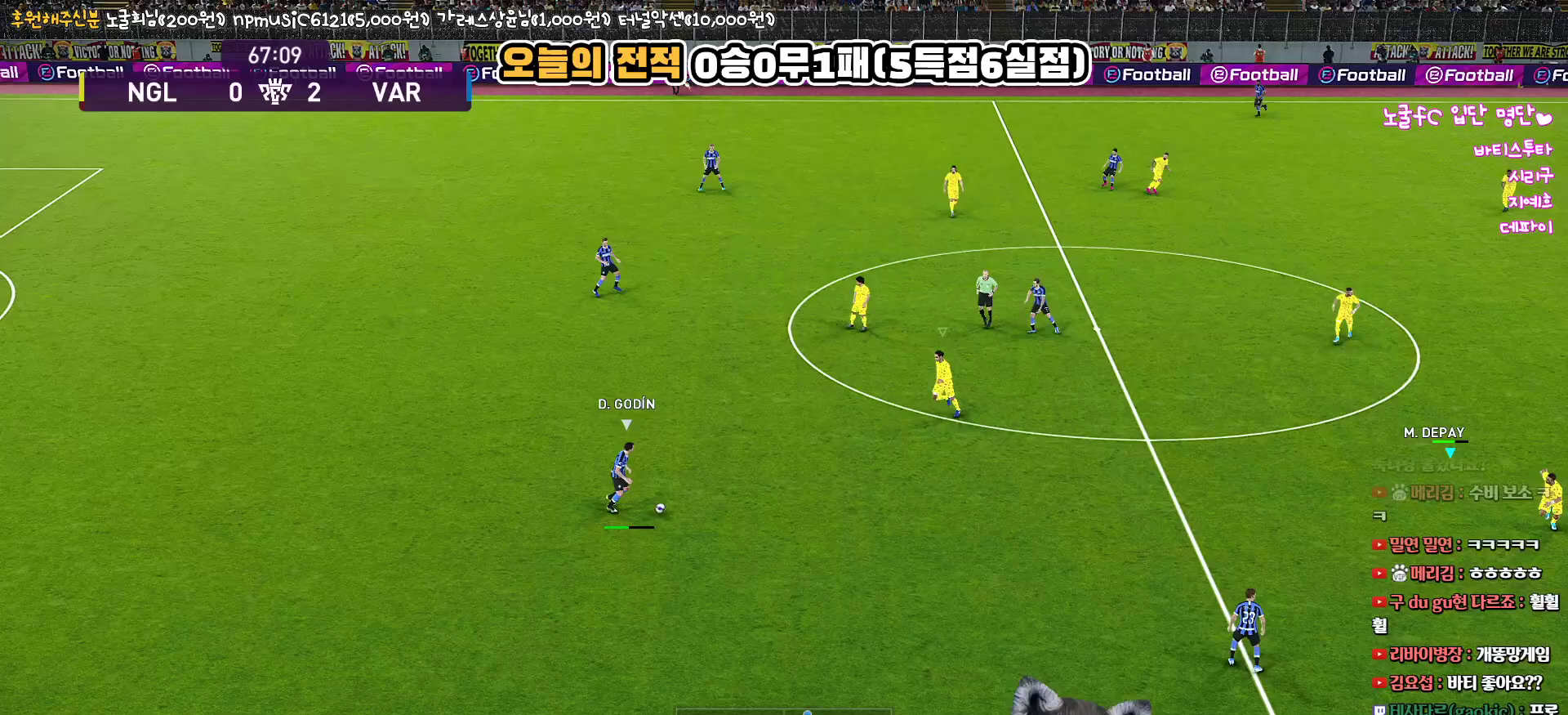
{"buttons": ["SQUARE", "R1", "R2", "L3"], "left_stick": "down-left", "right_stick": "center", "events": []}
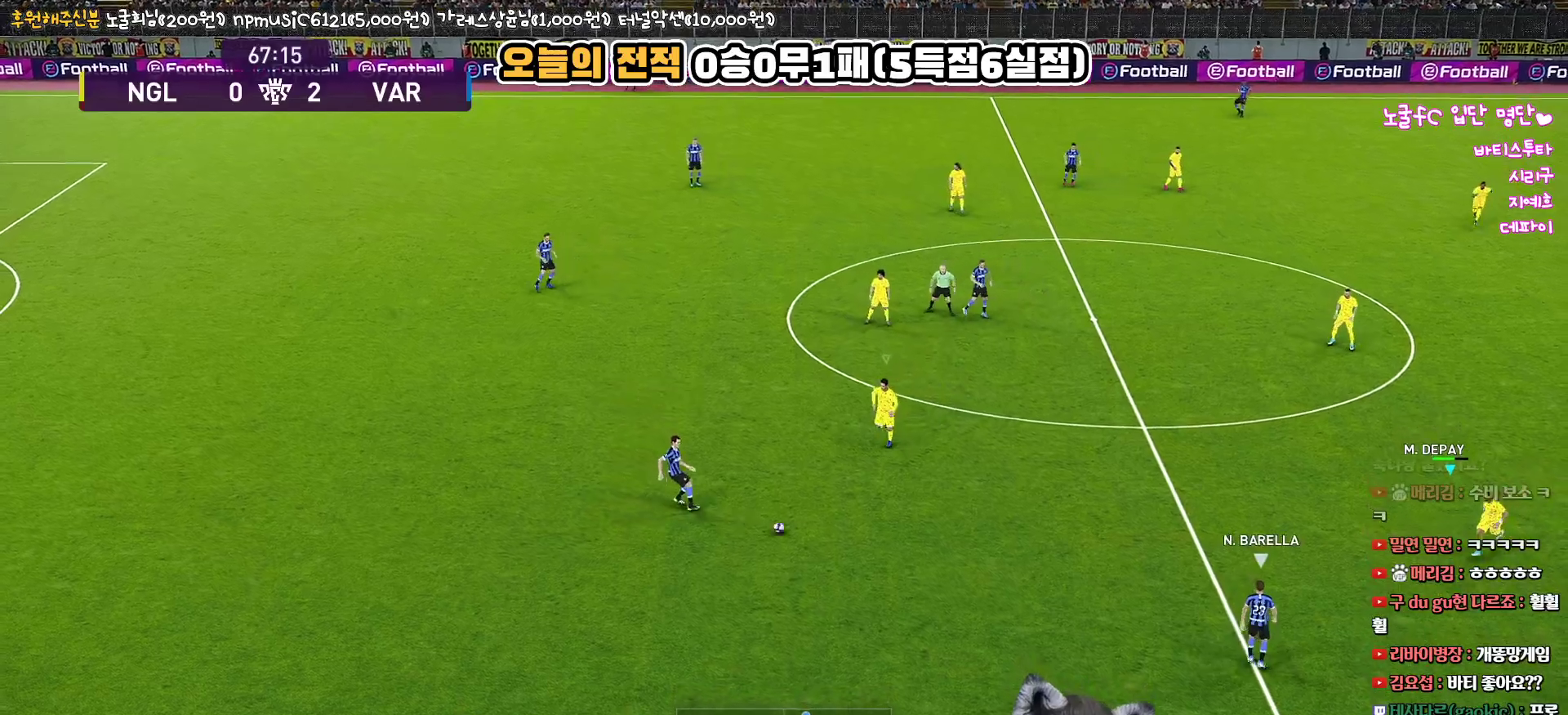
{"buttons": ["SQUARE", "R1", "R2", "L3"], "left_stick": "down-left", "right_stick": "center", "events": []}
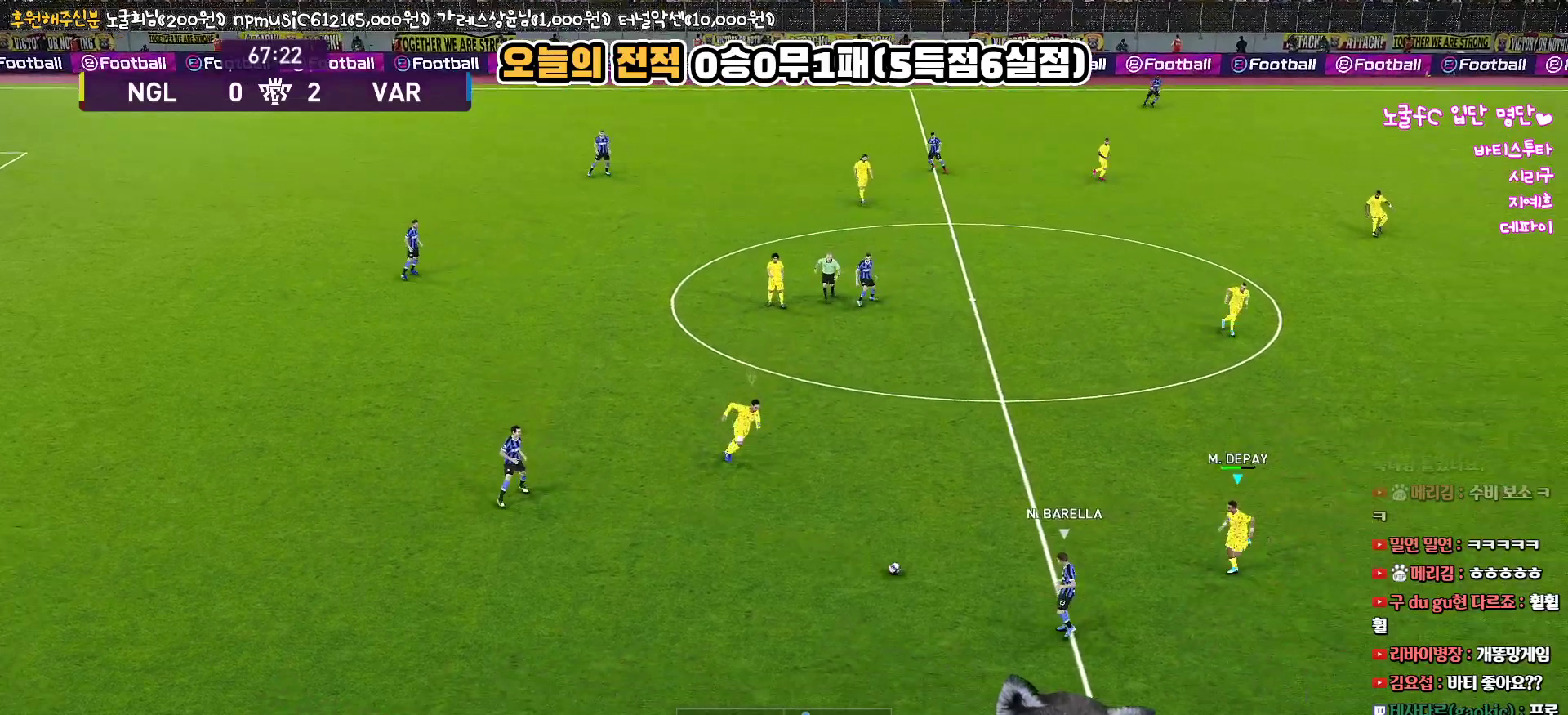
{"buttons": ["CROSS", "SQUARE", "R1", "L3"], "left_stick": "left", "right_stick": "center", "events": [[133, "R2", "up"], [183, "CROSS", "down"], [483, "left_stick", "left"]]}
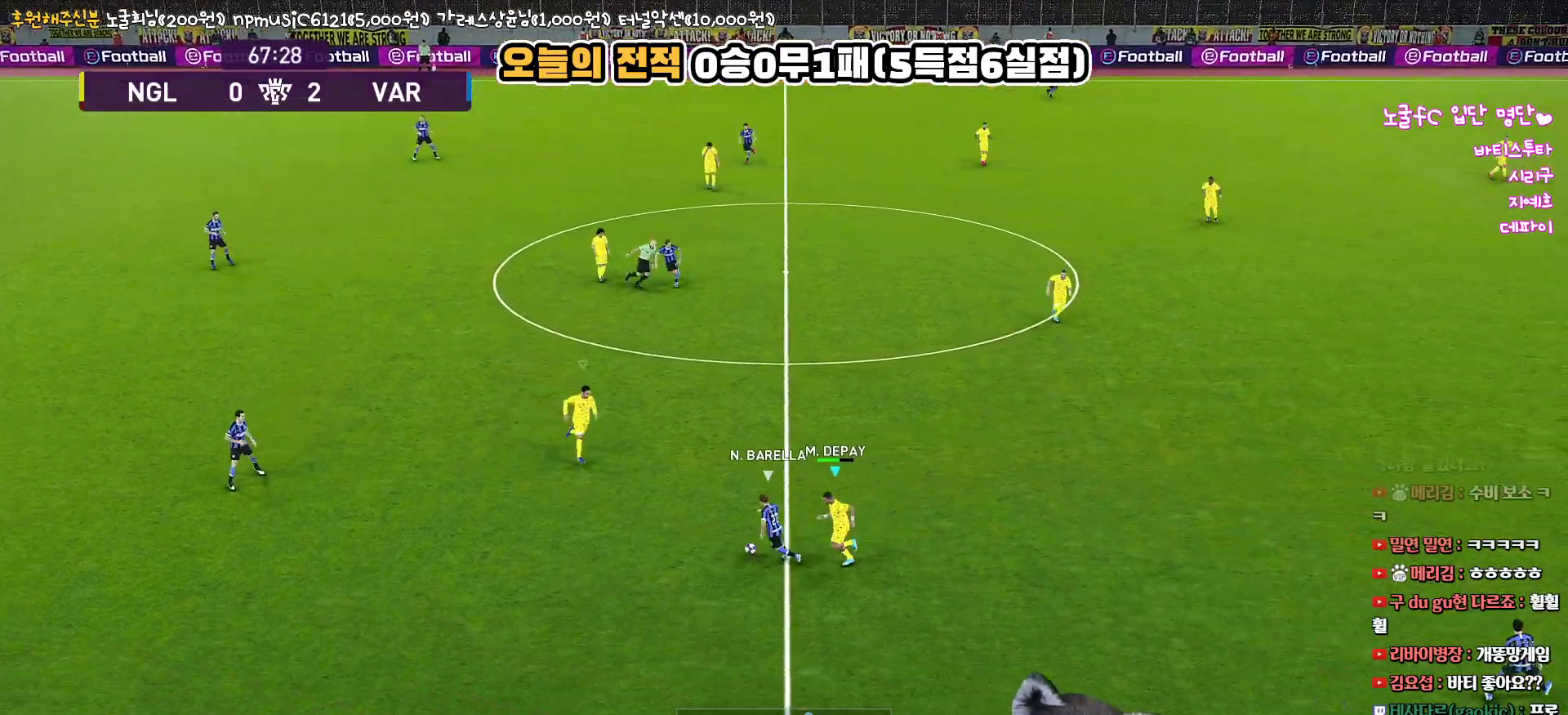
{"buttons": ["CROSS", "SQUARE", "R1"], "left_stick": "down-left", "right_stick": "center", "events": [[50, "L3", "up"], [117, "left_stick", "up-left"], [217, "left_stick", "center"], [433, "left_stick", "down"], [483, "left_stick", "down-left"]]}
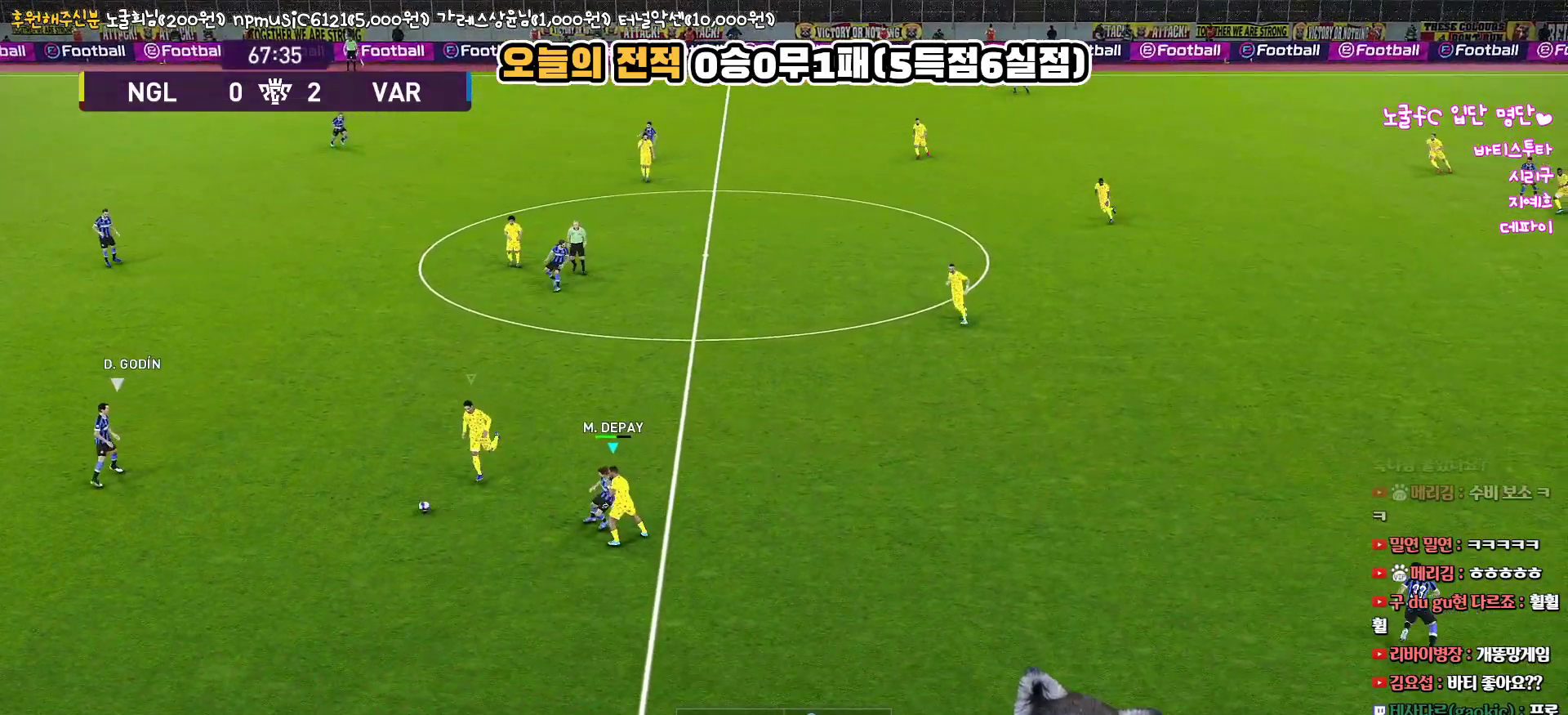
{"buttons": ["SQUARE", "R1", "R2", "L3"], "left_stick": "up-left", "right_stick": "center", "events": [[67, "L1", "down"], [133, "L1", "up"], [150, "L1", "down"], [200, "left_stick", "up-left"], [233, "L3", "down"], [267, "L1", "up"], [333, "R2", "down"], [367, "CROSS", "up"]]}
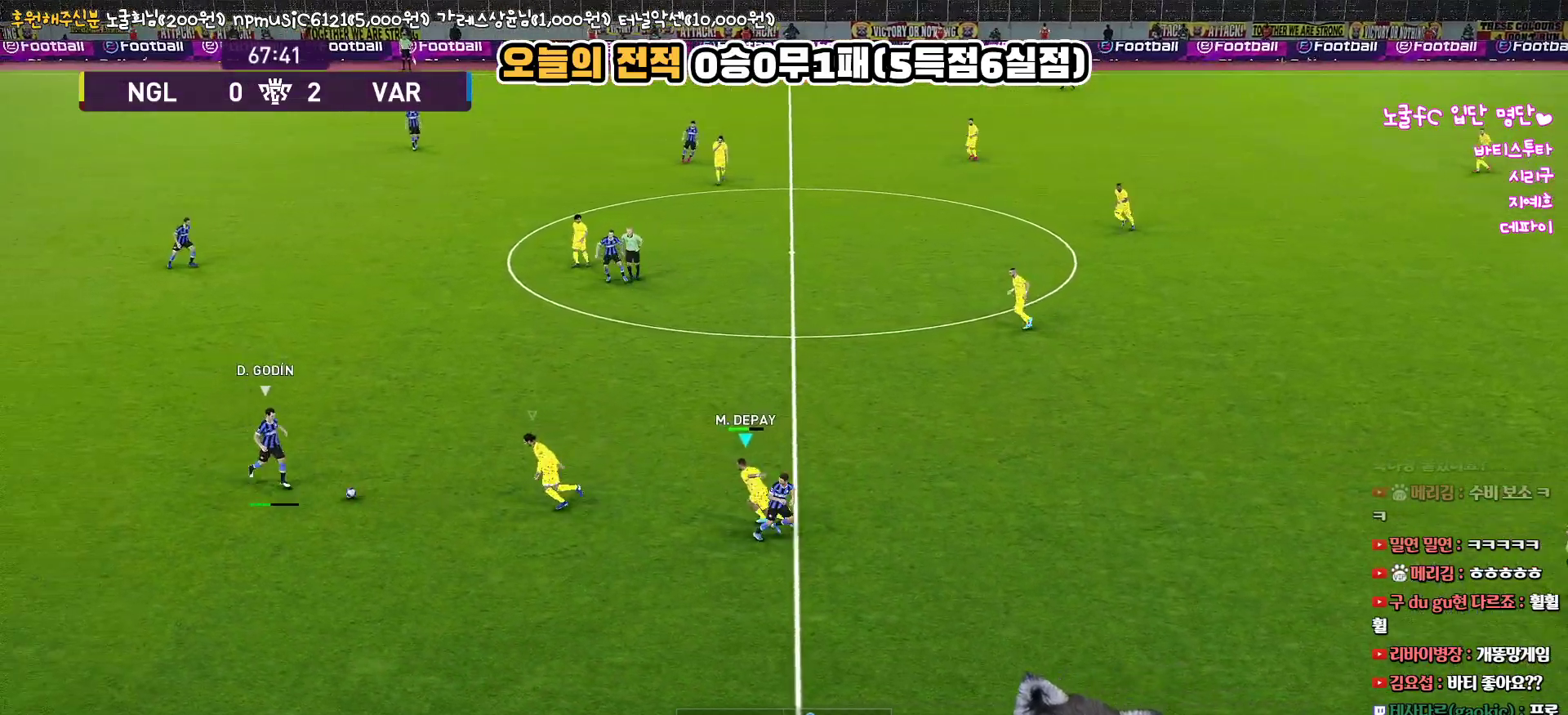
{"buttons": ["CROSS", "SQUARE", "R1", "L3"], "left_stick": "left", "right_stick": "center", "events": [[250, "CROSS", "down"], [283, "left_stick", "left"], [300, "L1", "down"], [333, "R2", "up"], [483, "L1", "up"]]}
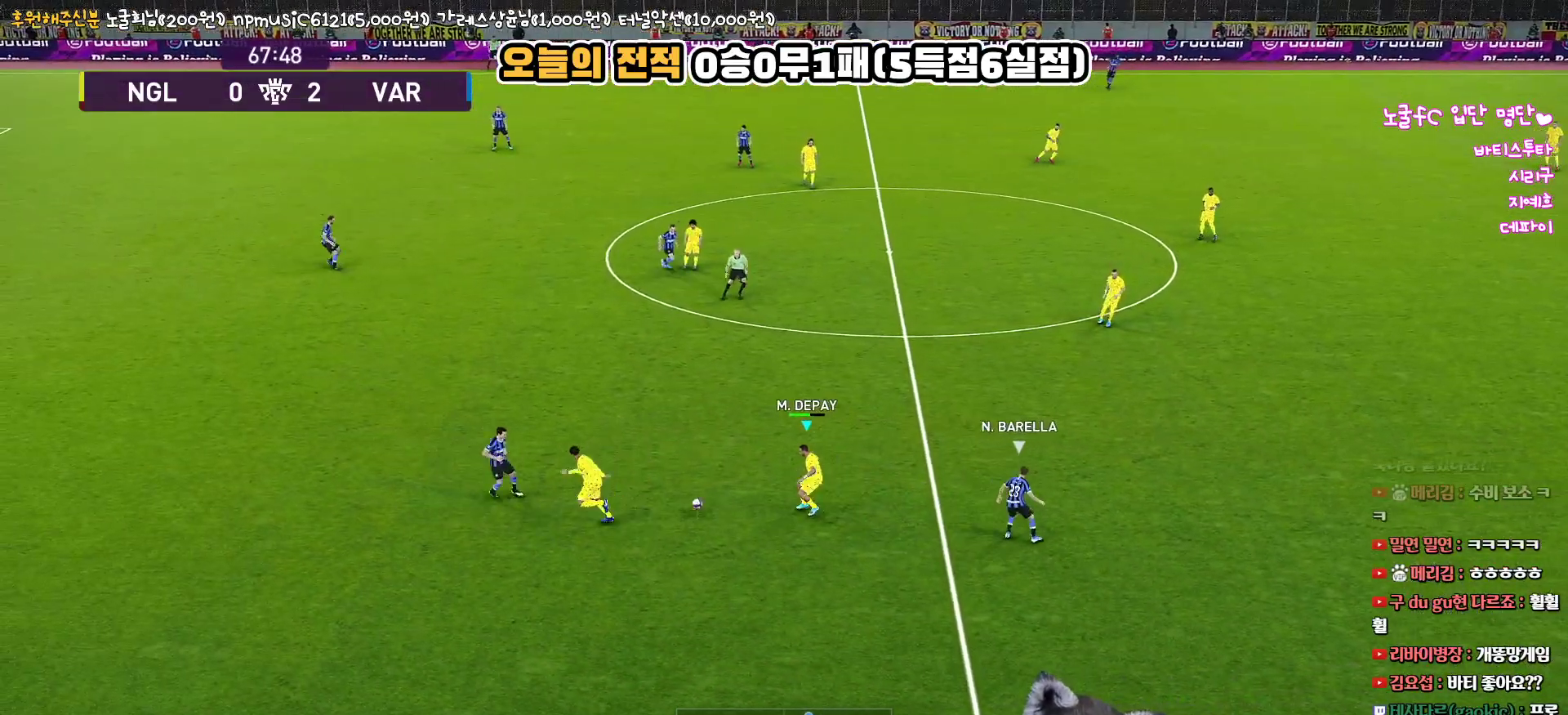
{"buttons": ["TRIANGLE", "L3"], "left_stick": "left", "right_stick": "center", "events": [[200, "left_stick", "up-left"], [300, "SQUARE", "up"], [317, "CROSS", "up"], [333, "R1", "up"], [400, "left_stick", "left"], [483, "TRIANGLE", "down"]]}
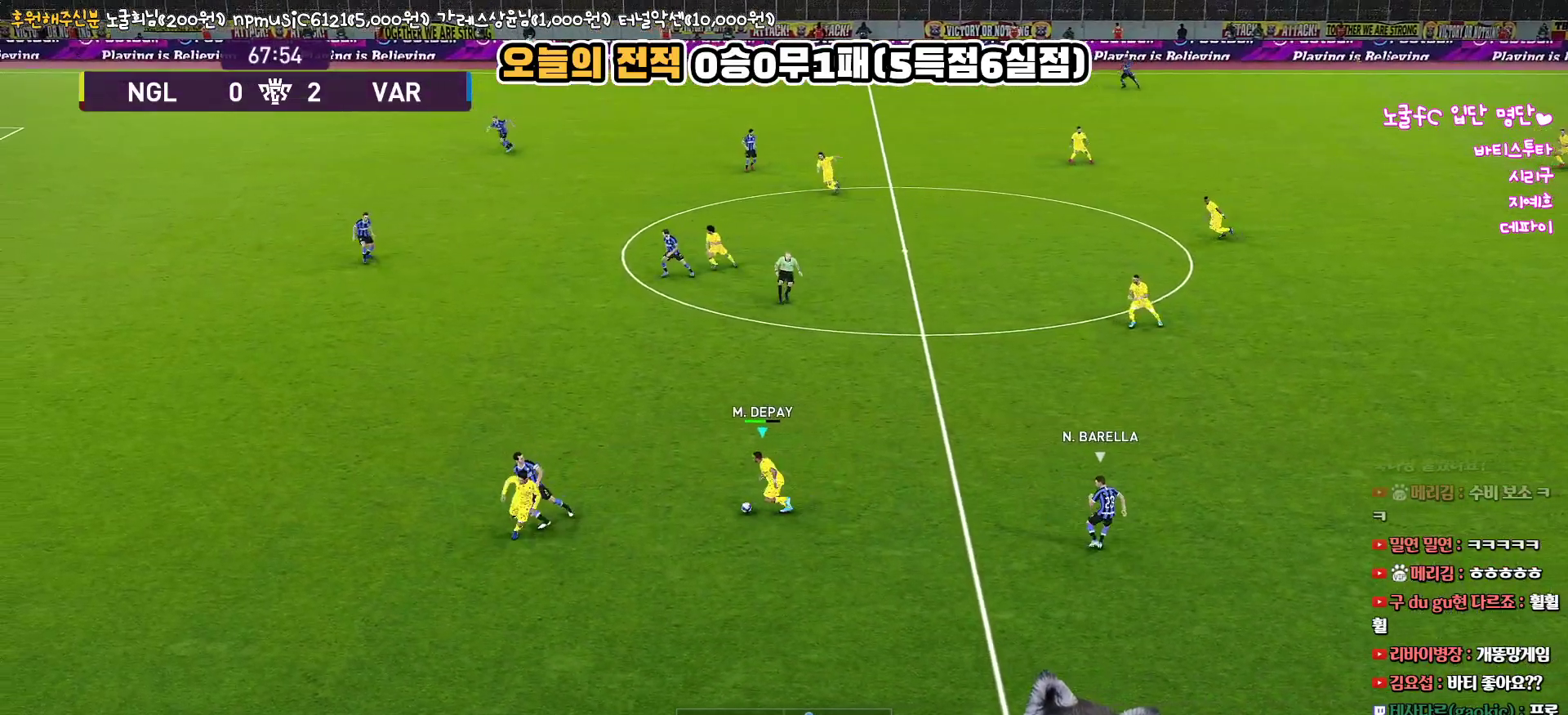
{"buttons": ["R1", "R2", "L3"], "left_stick": "up-left", "right_stick": "center", "events": [[83, "TRIANGLE", "up"], [200, "R2", "down"], [333, "left_stick", "up-left"], [367, "R1", "down"]]}
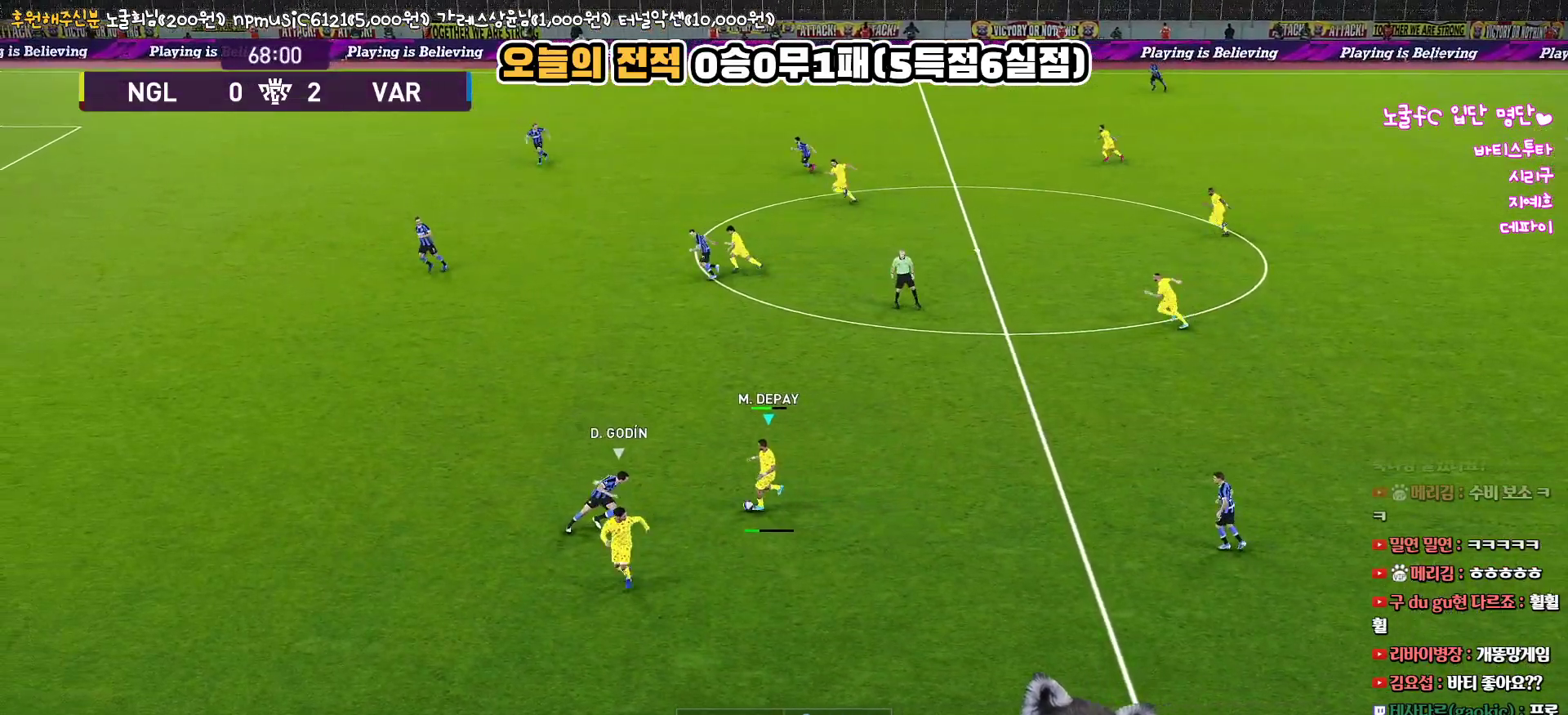
{"buttons": ["R1", "L3"], "left_stick": "up", "right_stick": "center", "events": [[100, "R1", "up"], [117, "R2", "up"], [283, "R1", "down"], [450, "left_stick", "up"]]}
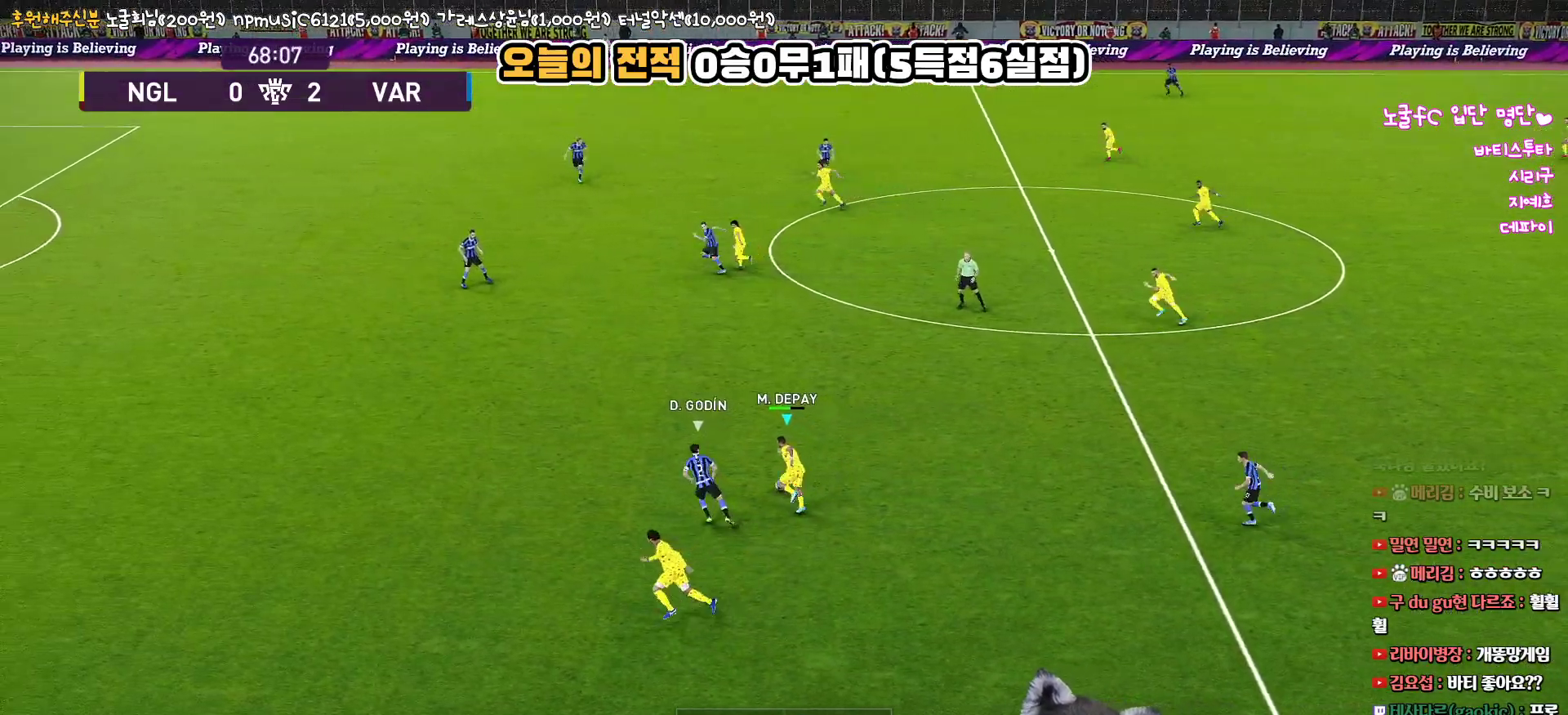
{"buttons": ["R1", "L3"], "left_stick": "up-left", "right_stick": "center", "events": [[300, "left_stick", "up-left"]]}